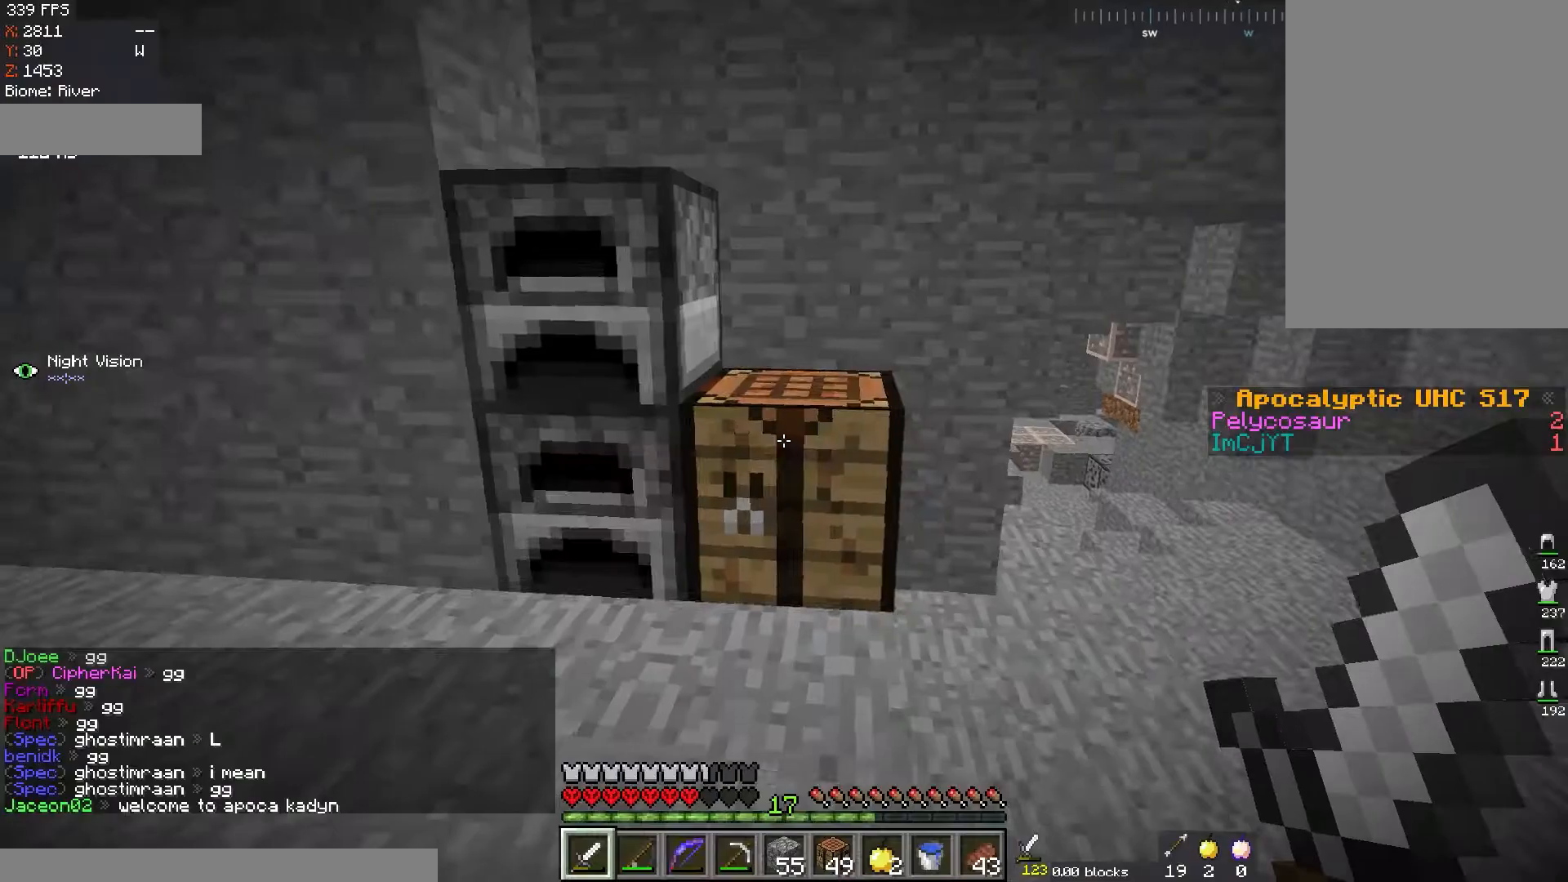
Gameplay with keyboard and mouse; each line is a JSON object with the keys and mouse buttons held at the frame after it. "events" lists presses ("down") and releases ("up") of "a", "d", "s", "space", "w", "mouse_left" and "mouse_right" between this image and that frame as [ms after this image, input, new state], when the widget could be followed in between. "mouse_left", "mouse_right" = the "left", "right" buttons of the "mouse" list. No other keys are recorded. Fast repeated clicks can show as one long hold. Mouse movement is not recorded.
{"keys": [], "mouse": ["left", "right"], "events": [[434, "mouse_right", "down"], [501, "mouse_left", "down"]]}
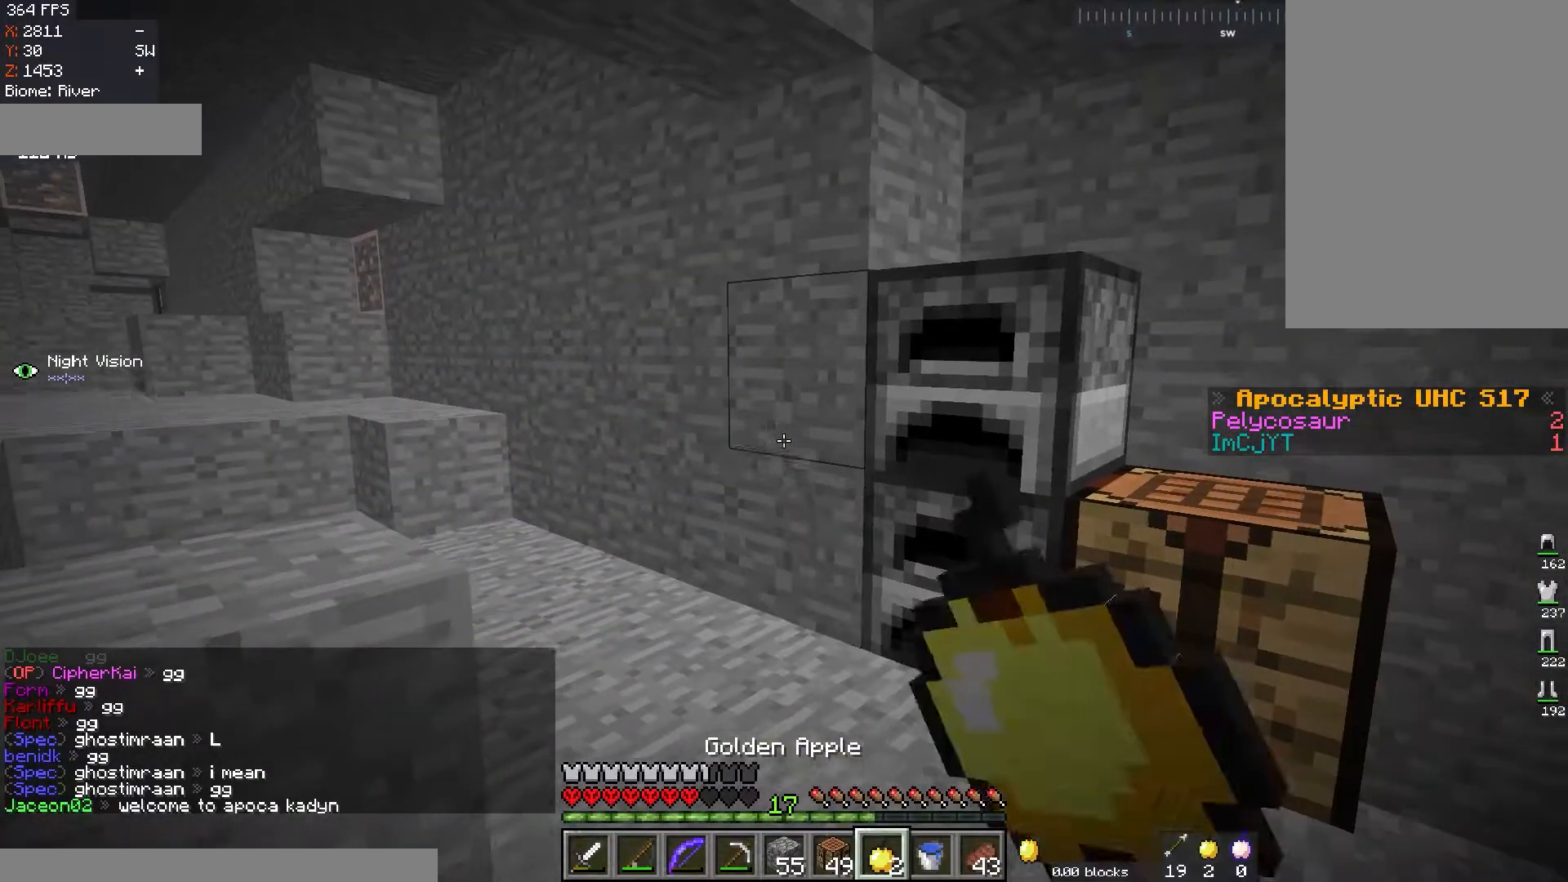
{"keys": [], "mouse": ["right"], "events": [[233, "mouse_left", "up"]]}
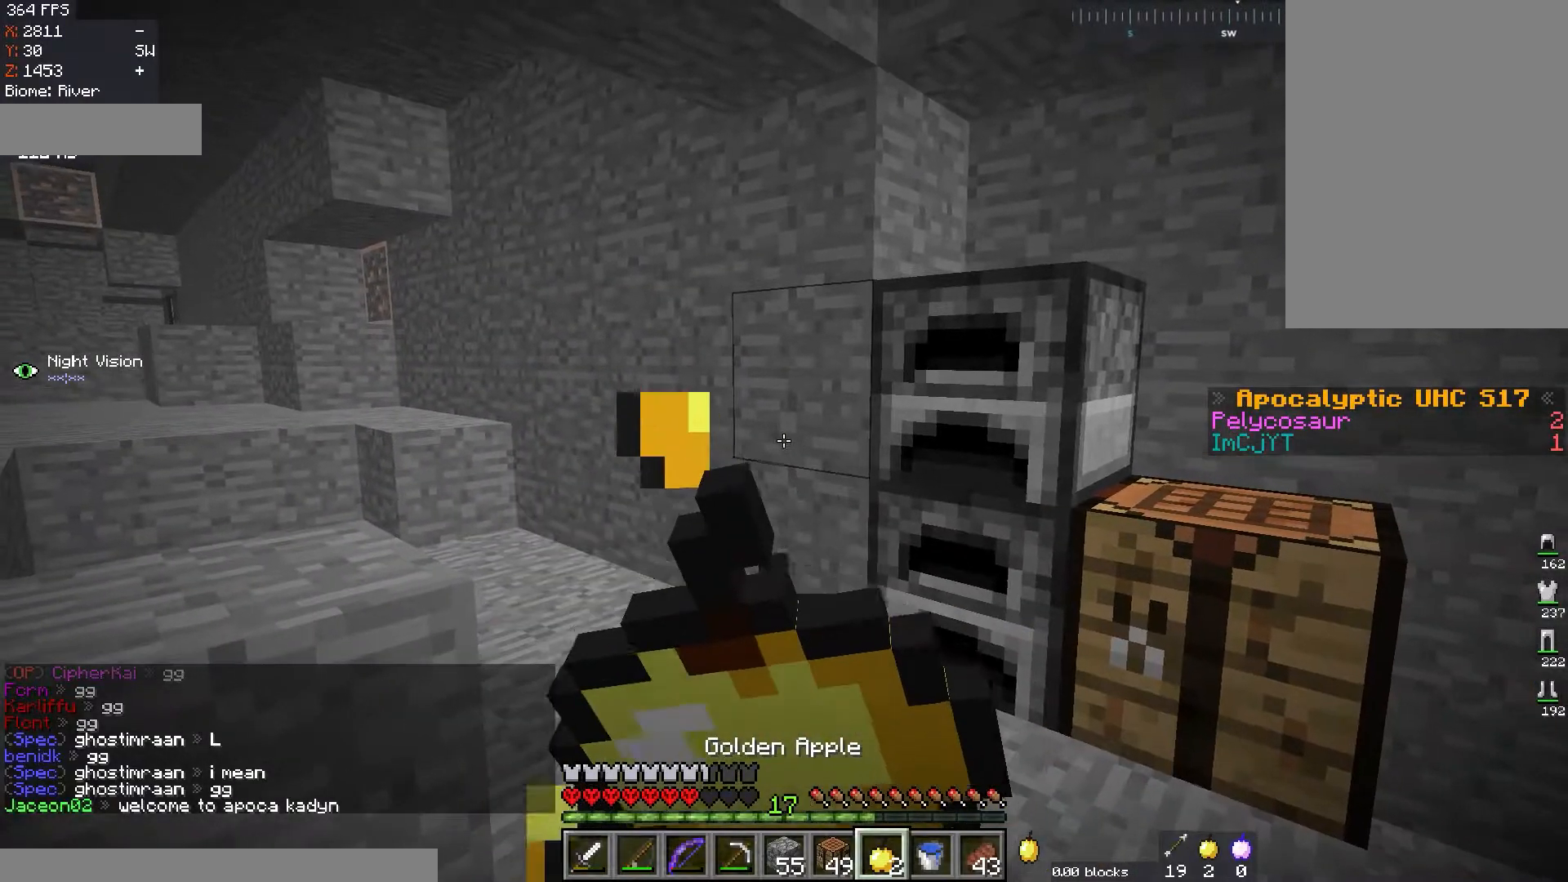
{"keys": [], "mouse": ["left", "right"], "events": [[167, "mouse_left", "down"]]}
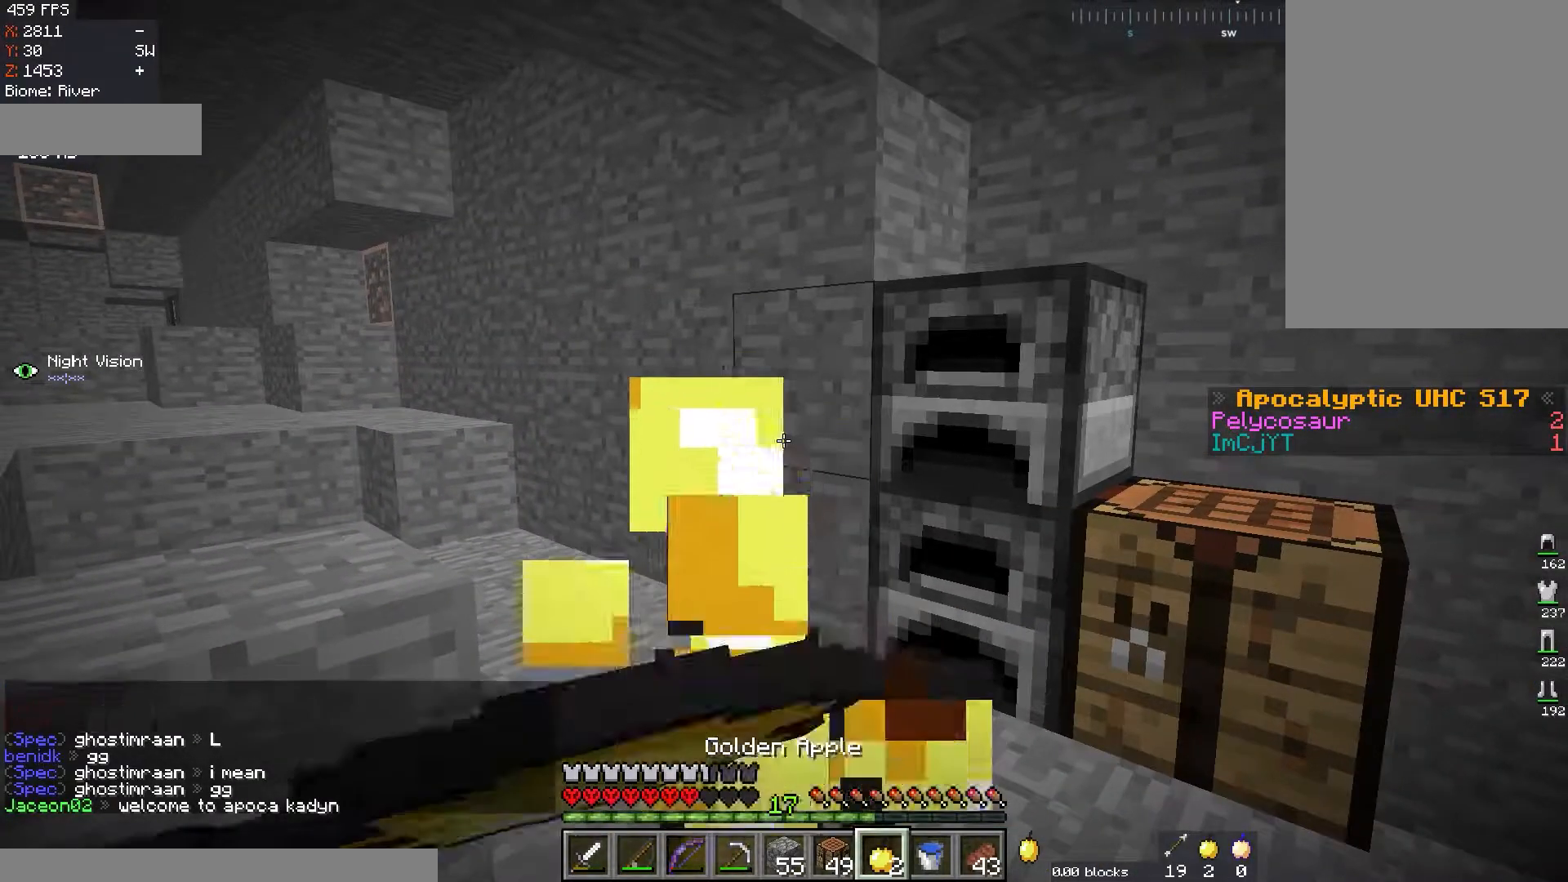
{"keys": [], "mouse": ["right"], "events": [[83, "mouse_left", "up"]]}
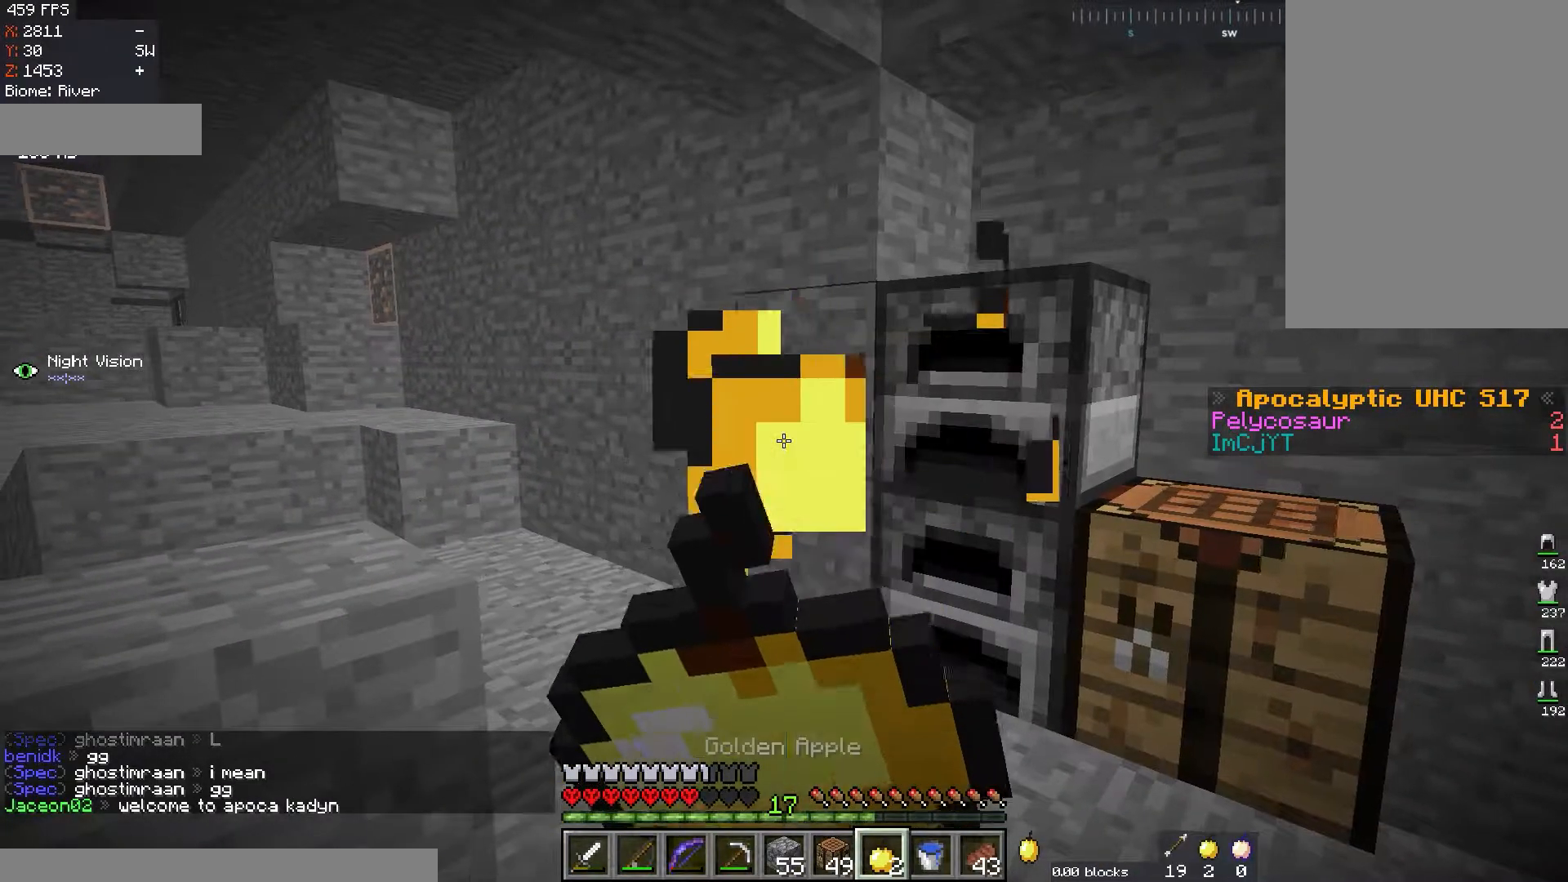
{"keys": [], "mouse": [], "events": [[334, "mouse_right", "up"]]}
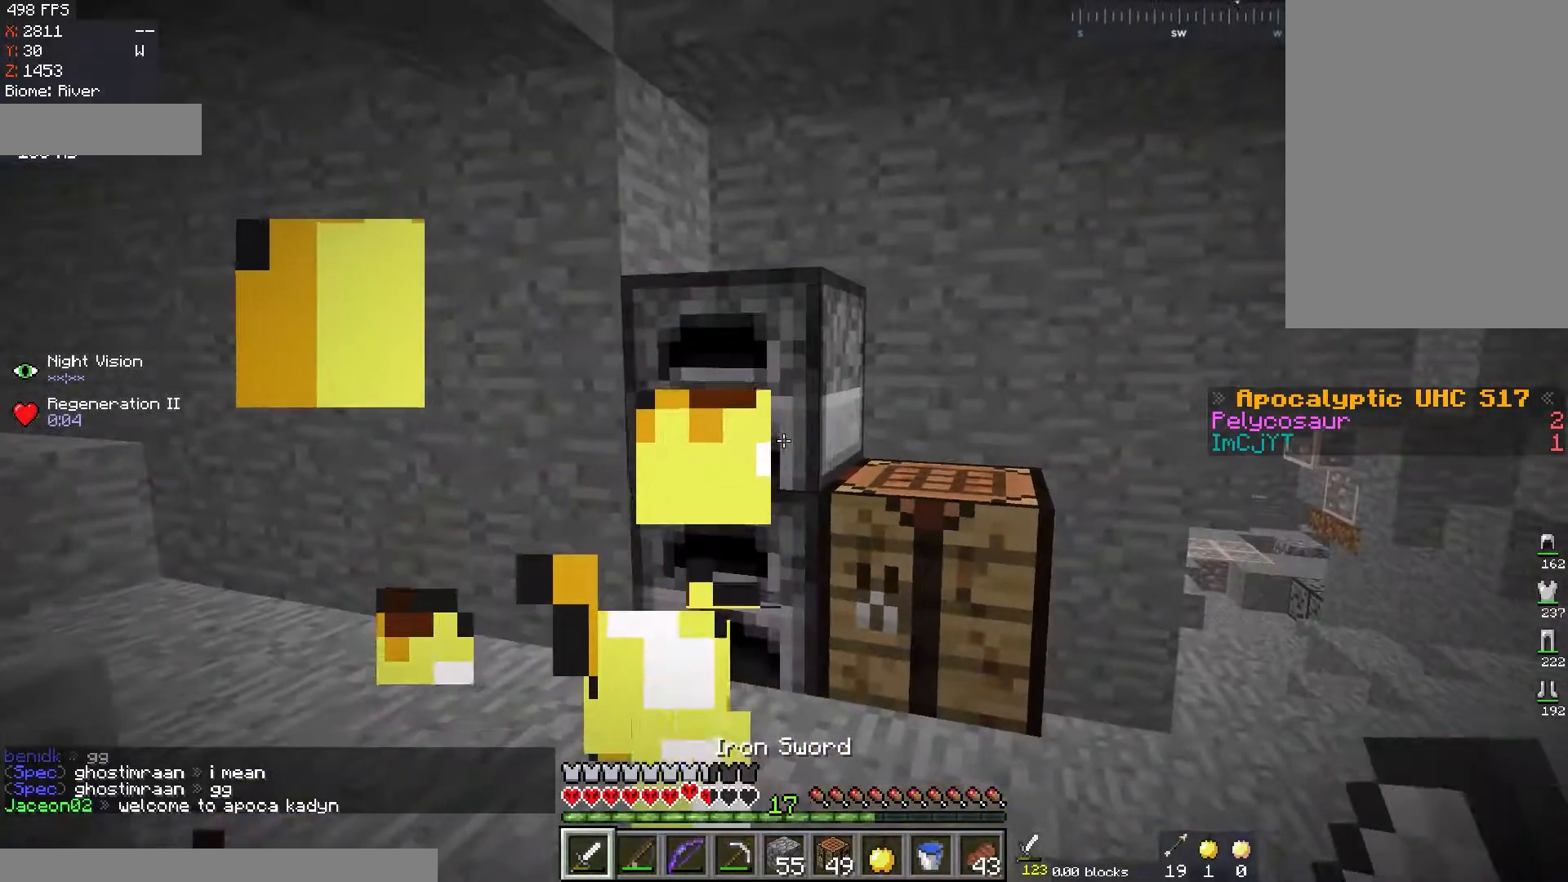
{"keys": [], "mouse": ["left"], "events": [[234, "mouse_left", "down"]]}
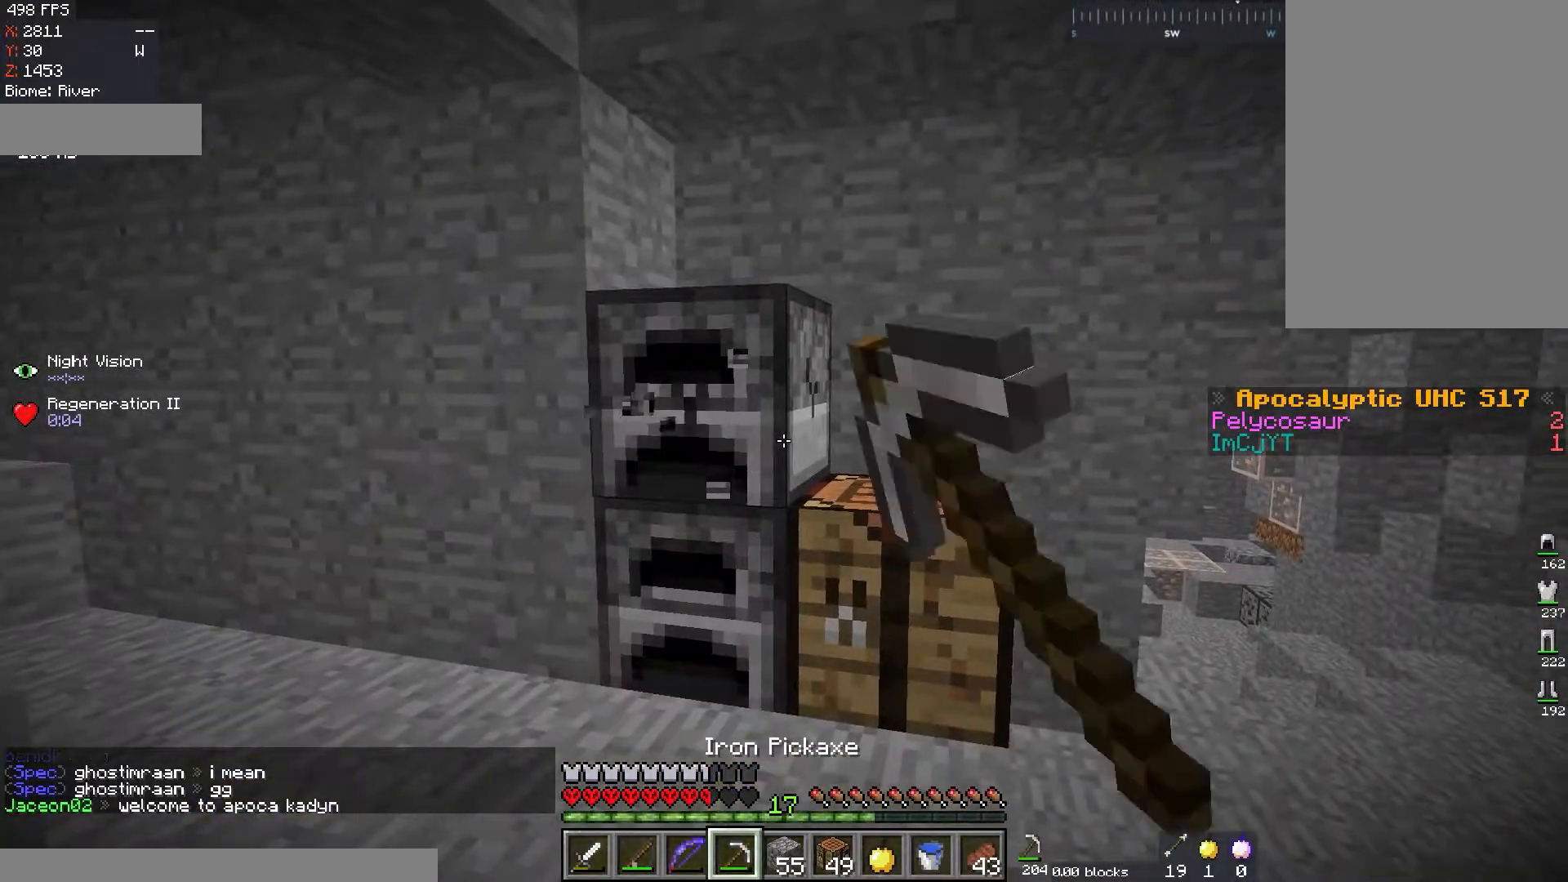
{"keys": [], "mouse": ["left"], "events": []}
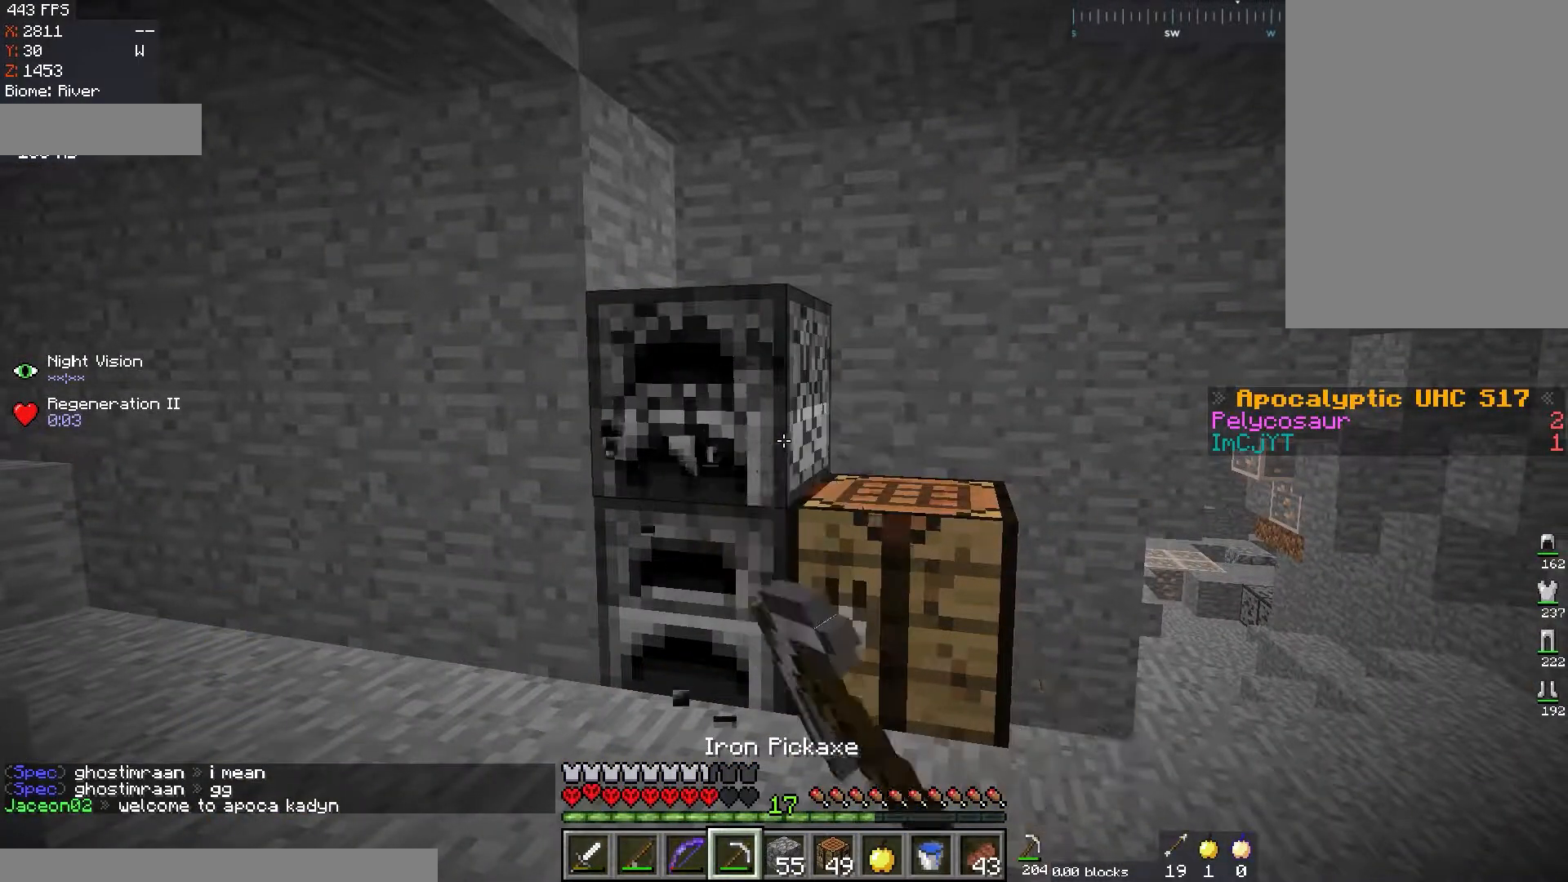
{"keys": [], "mouse": ["left"], "events": []}
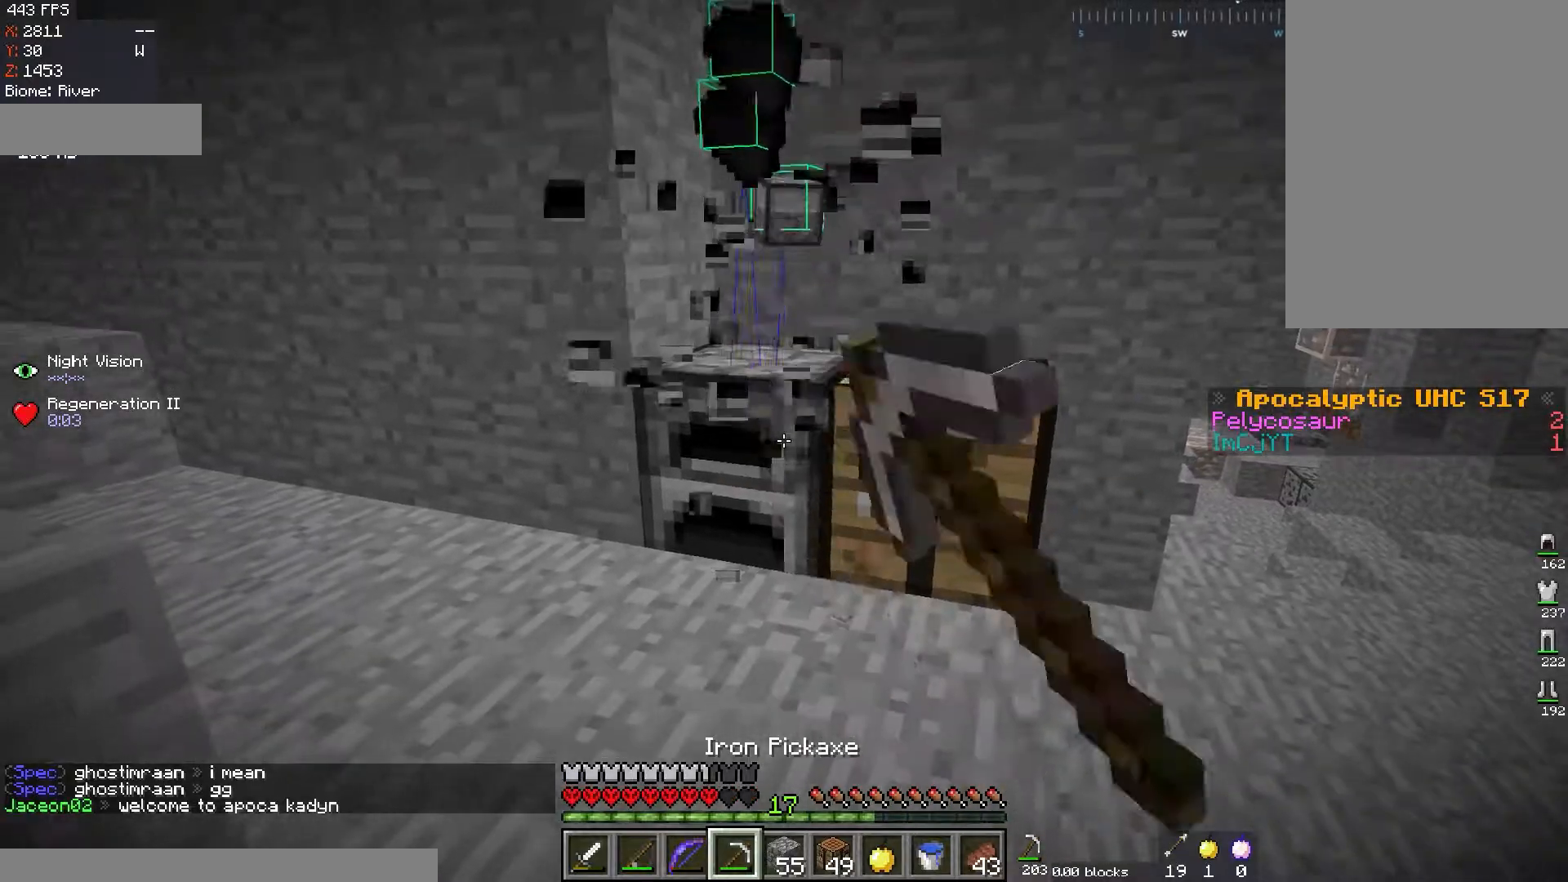
{"keys": [], "mouse": ["left"], "events": []}
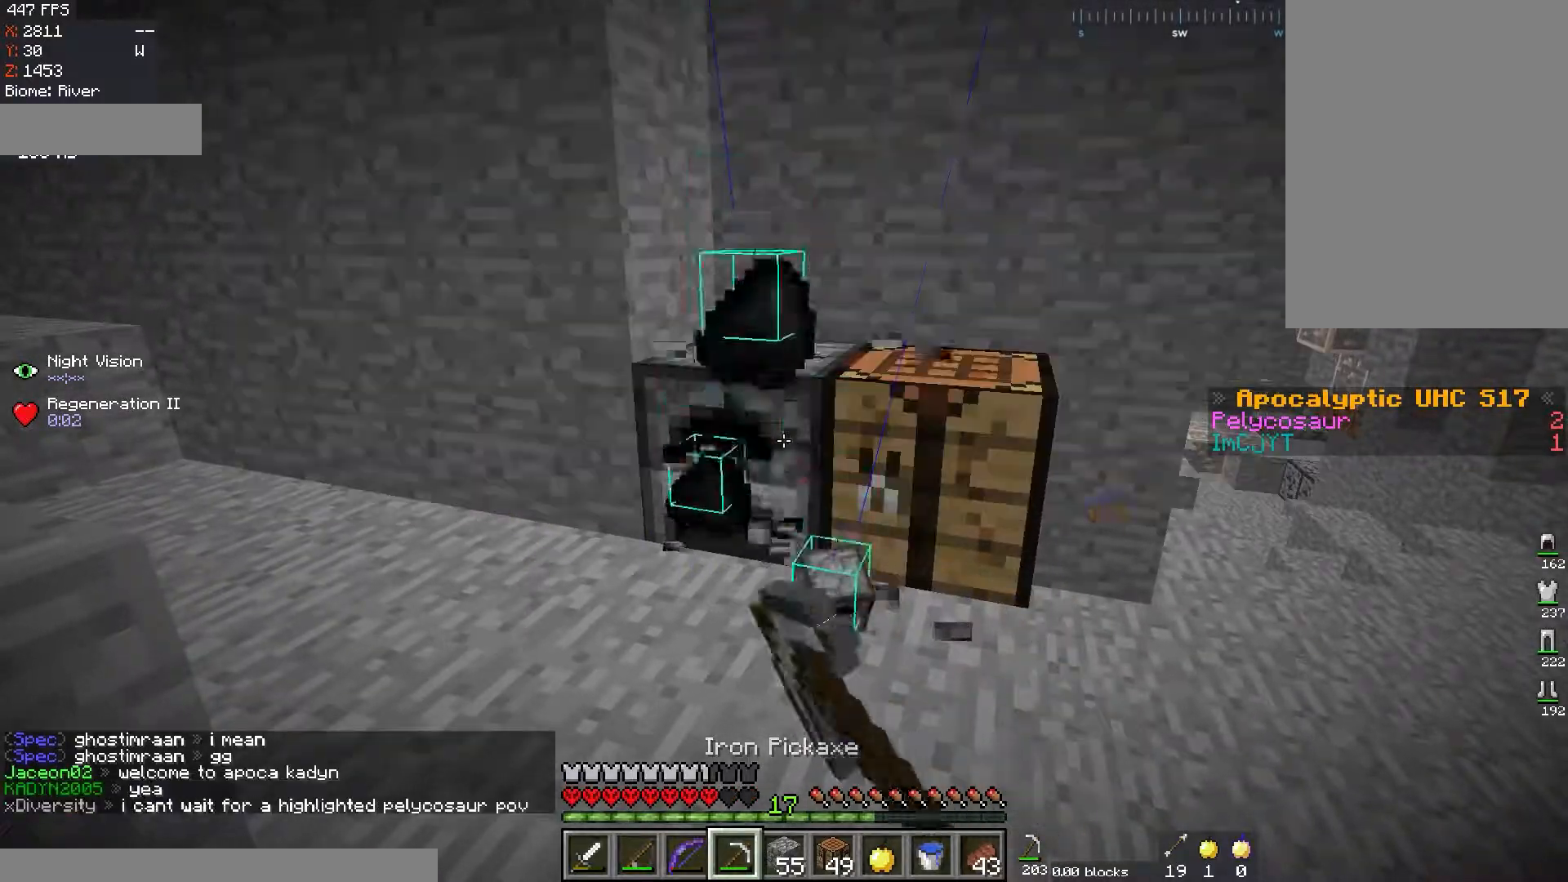
{"keys": ["w"], "mouse": ["left"], "events": [[451, "w", "down"]]}
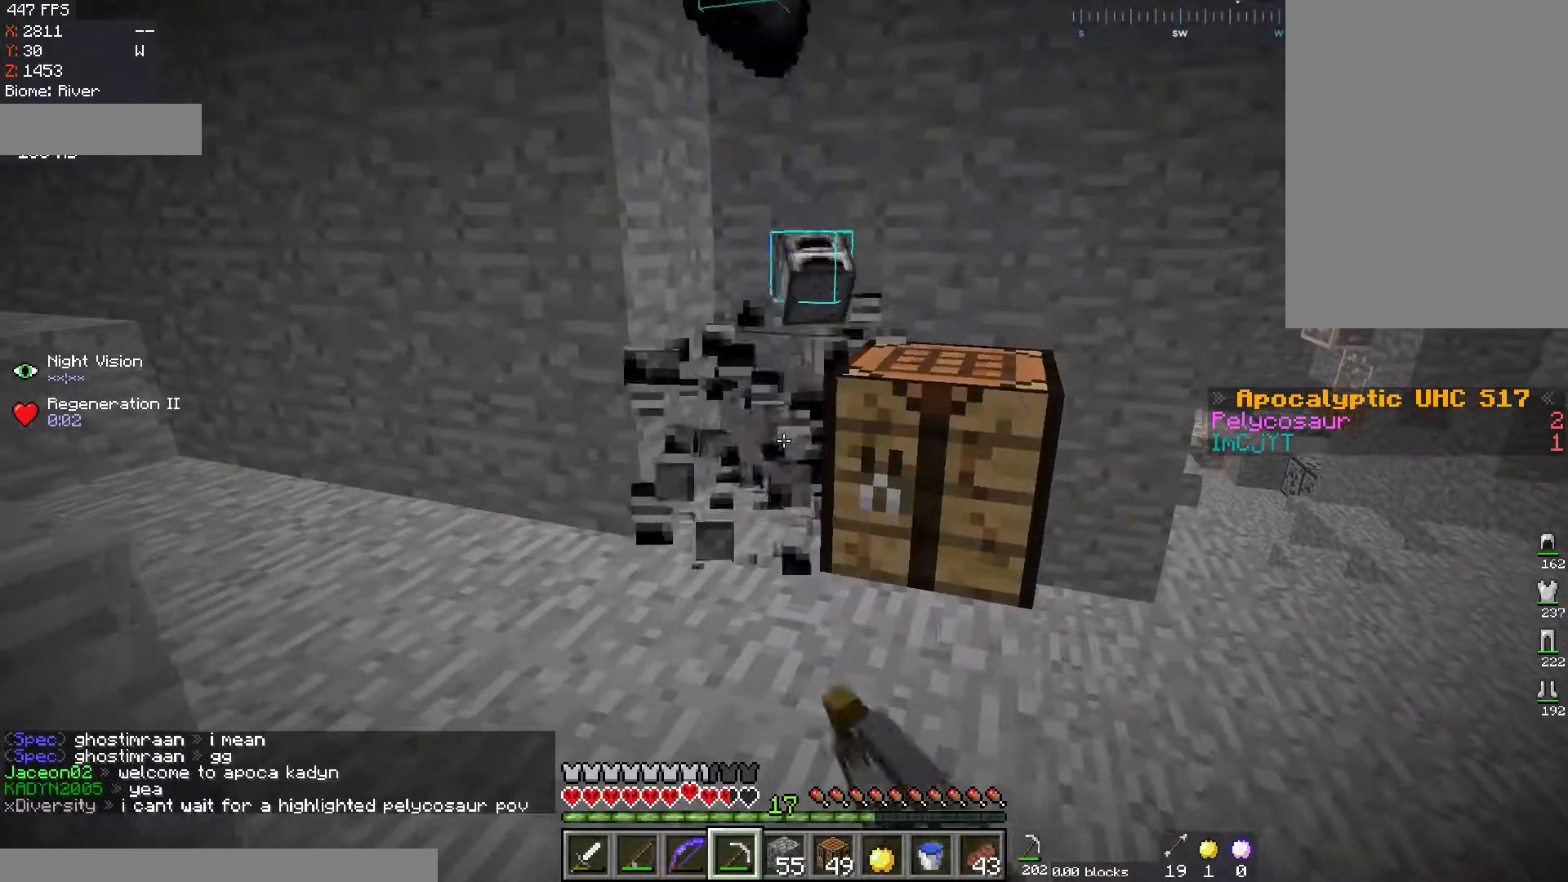
{"keys": ["w"], "mouse": [], "events": [[267, "mouse_left", "up"]]}
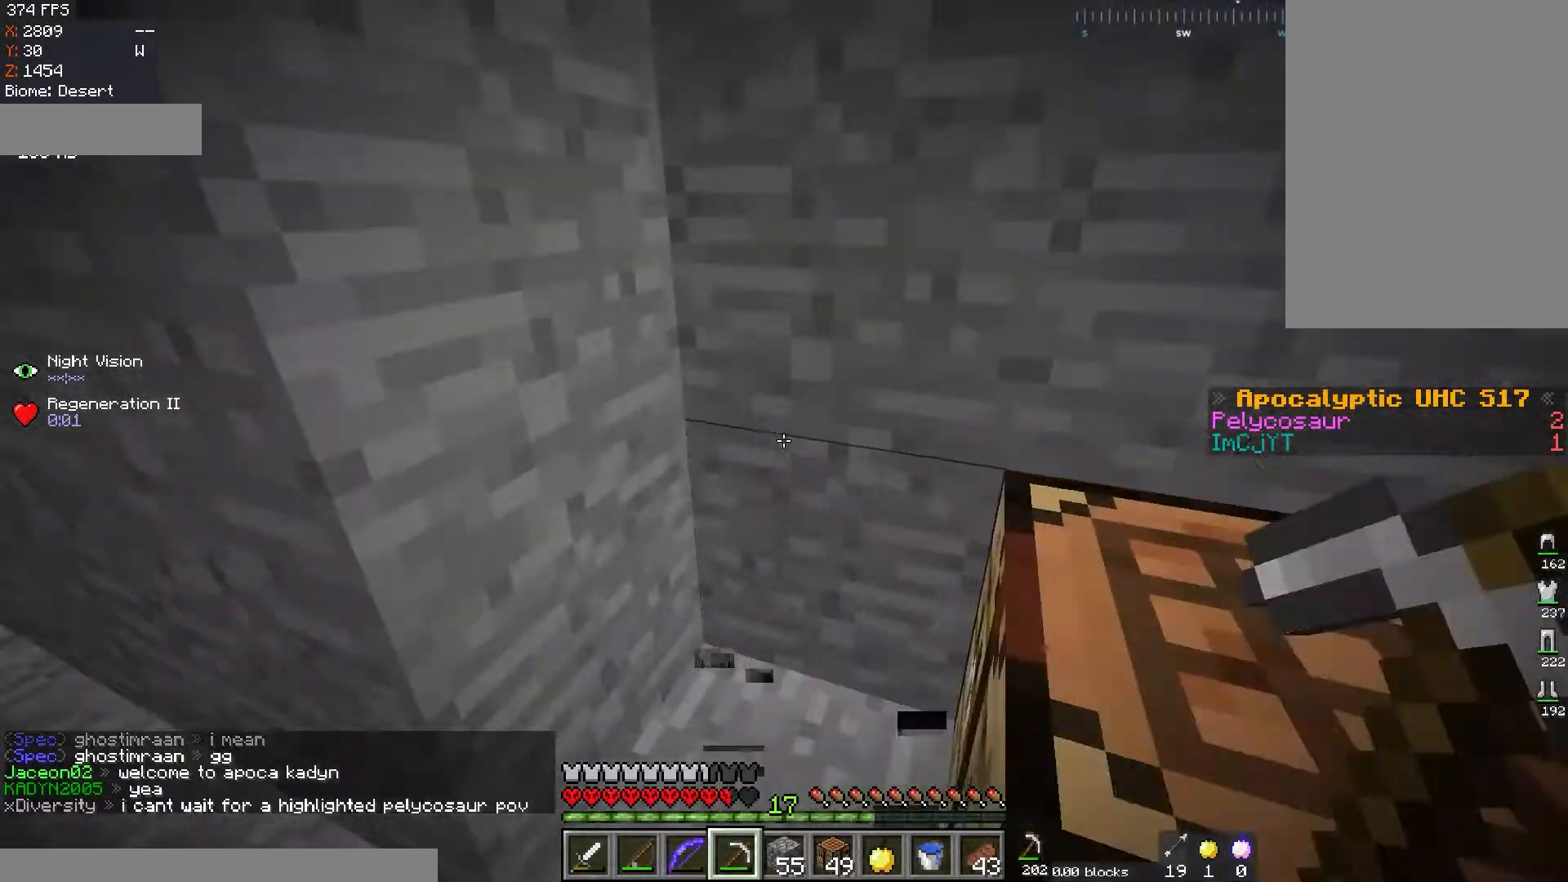
{"keys": [], "mouse": [], "events": [[50, "w", "up"]]}
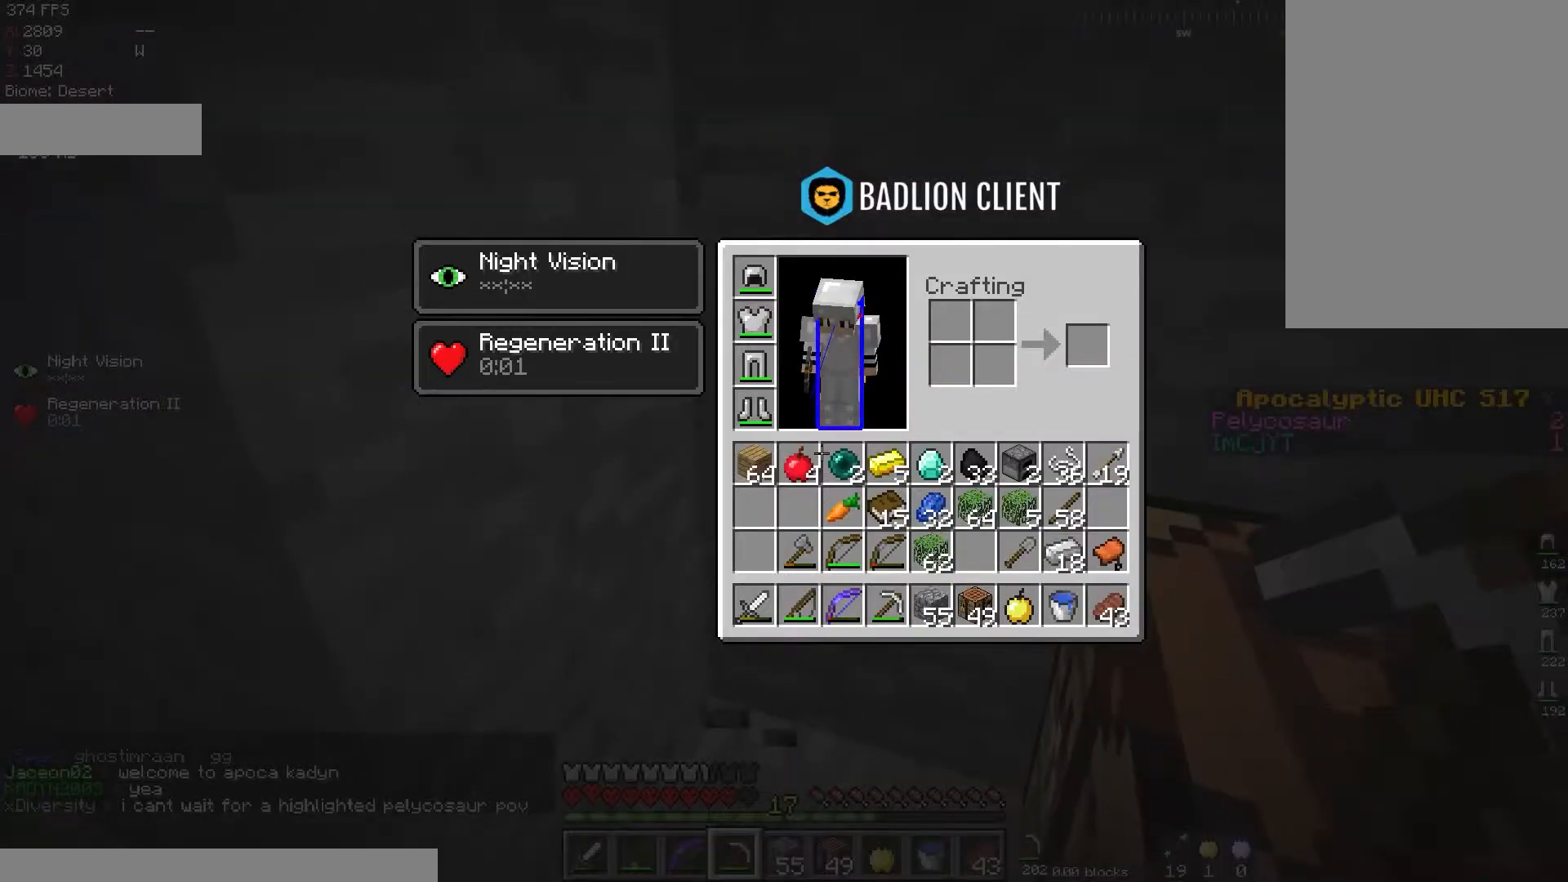
{"keys": ["d", "w"], "mouse": [], "events": [[283, "d", "down"], [467, "w", "down"]]}
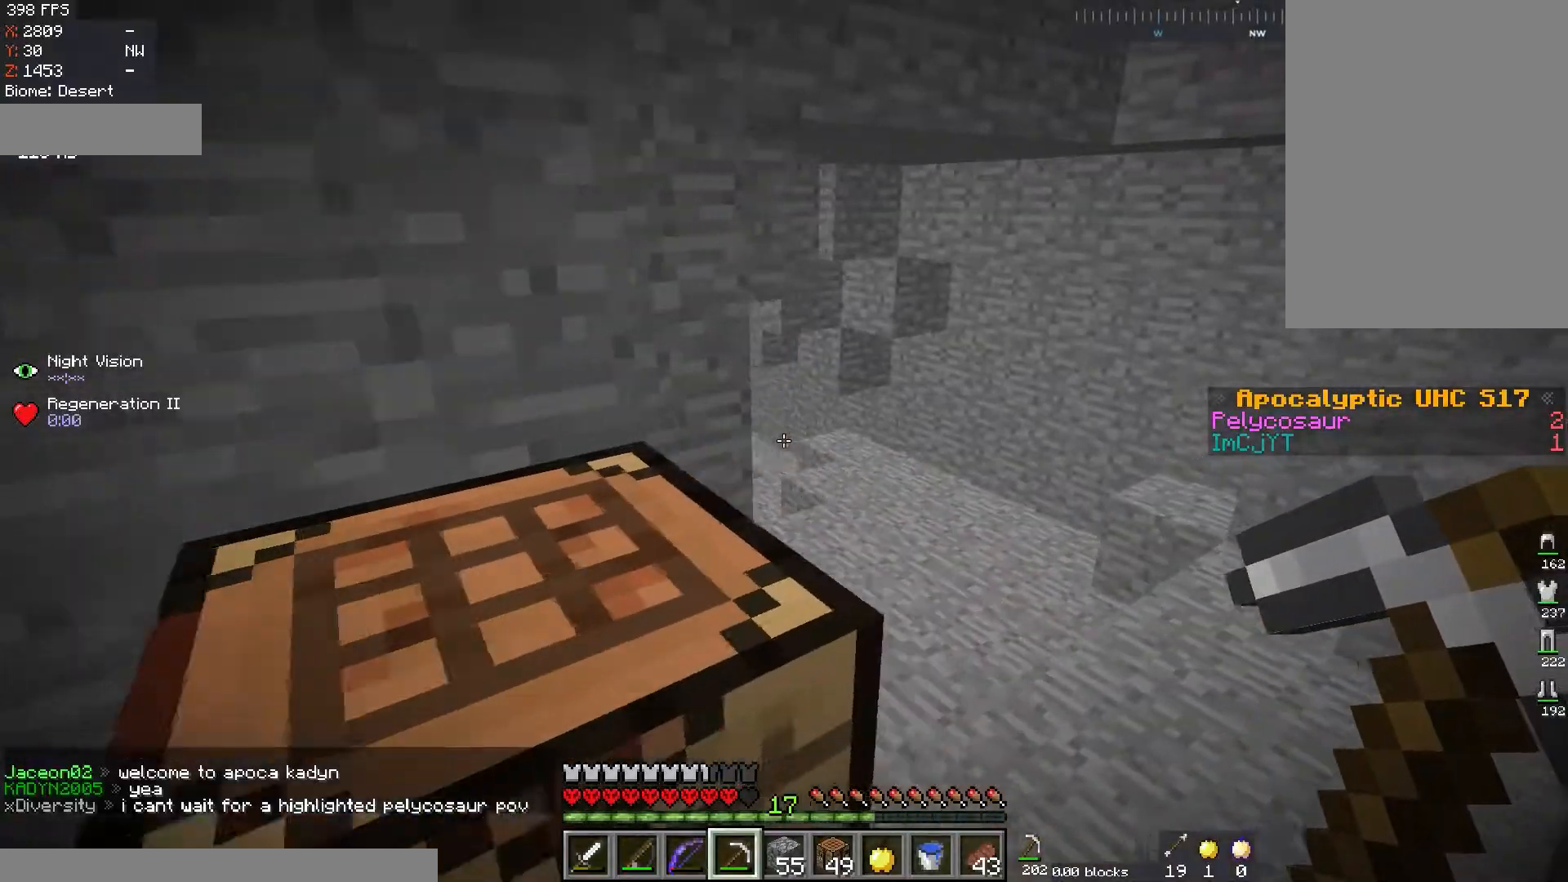
{"keys": ["w"], "mouse": [], "events": [[350, "d", "up"]]}
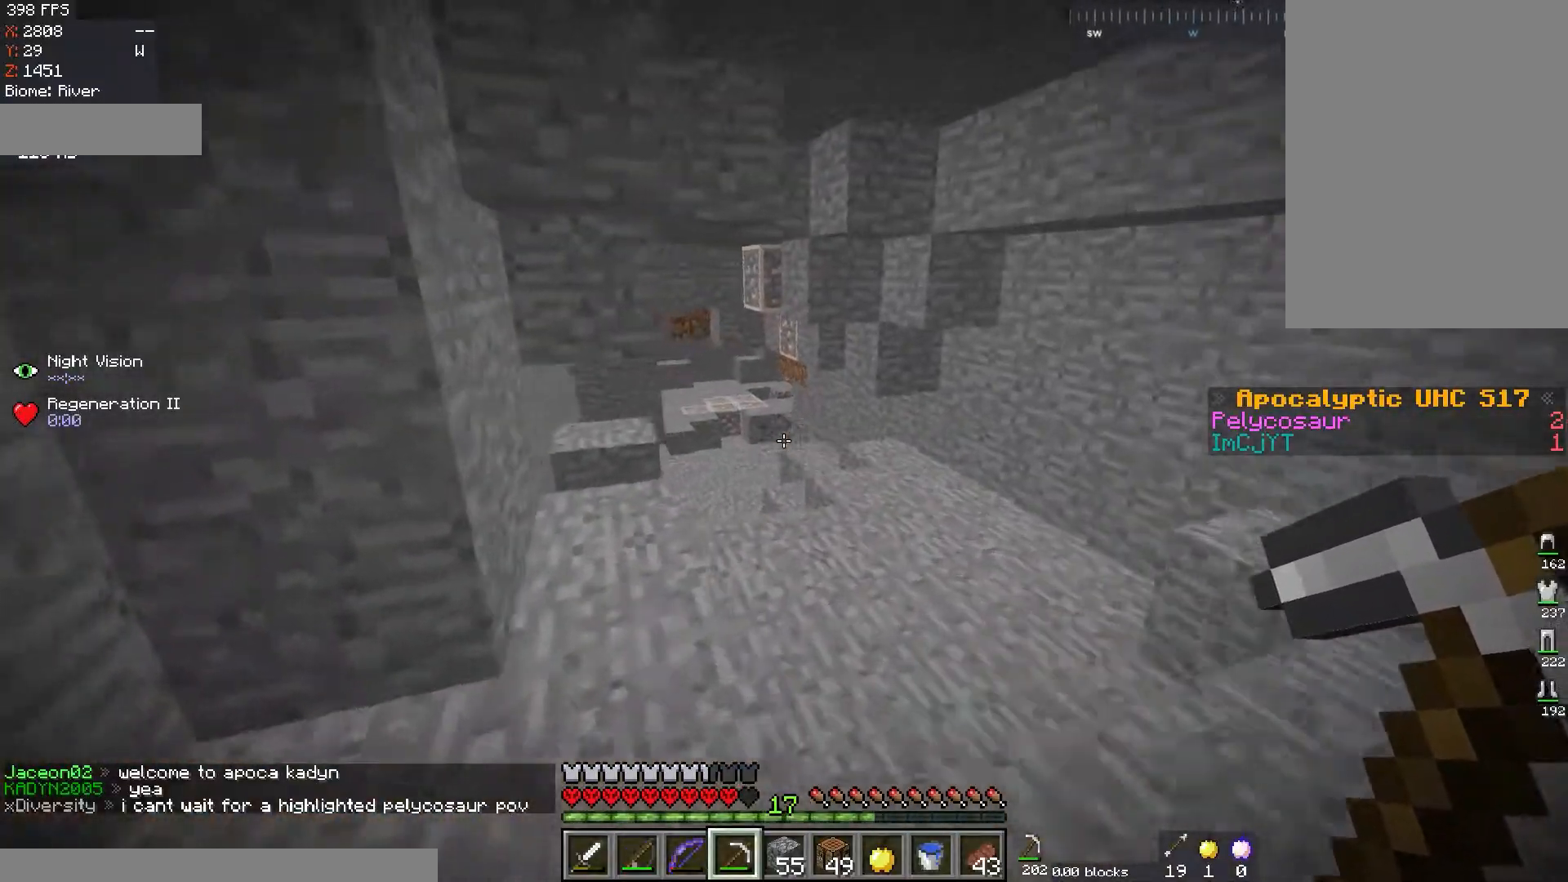
{"keys": ["w"], "mouse": [], "events": []}
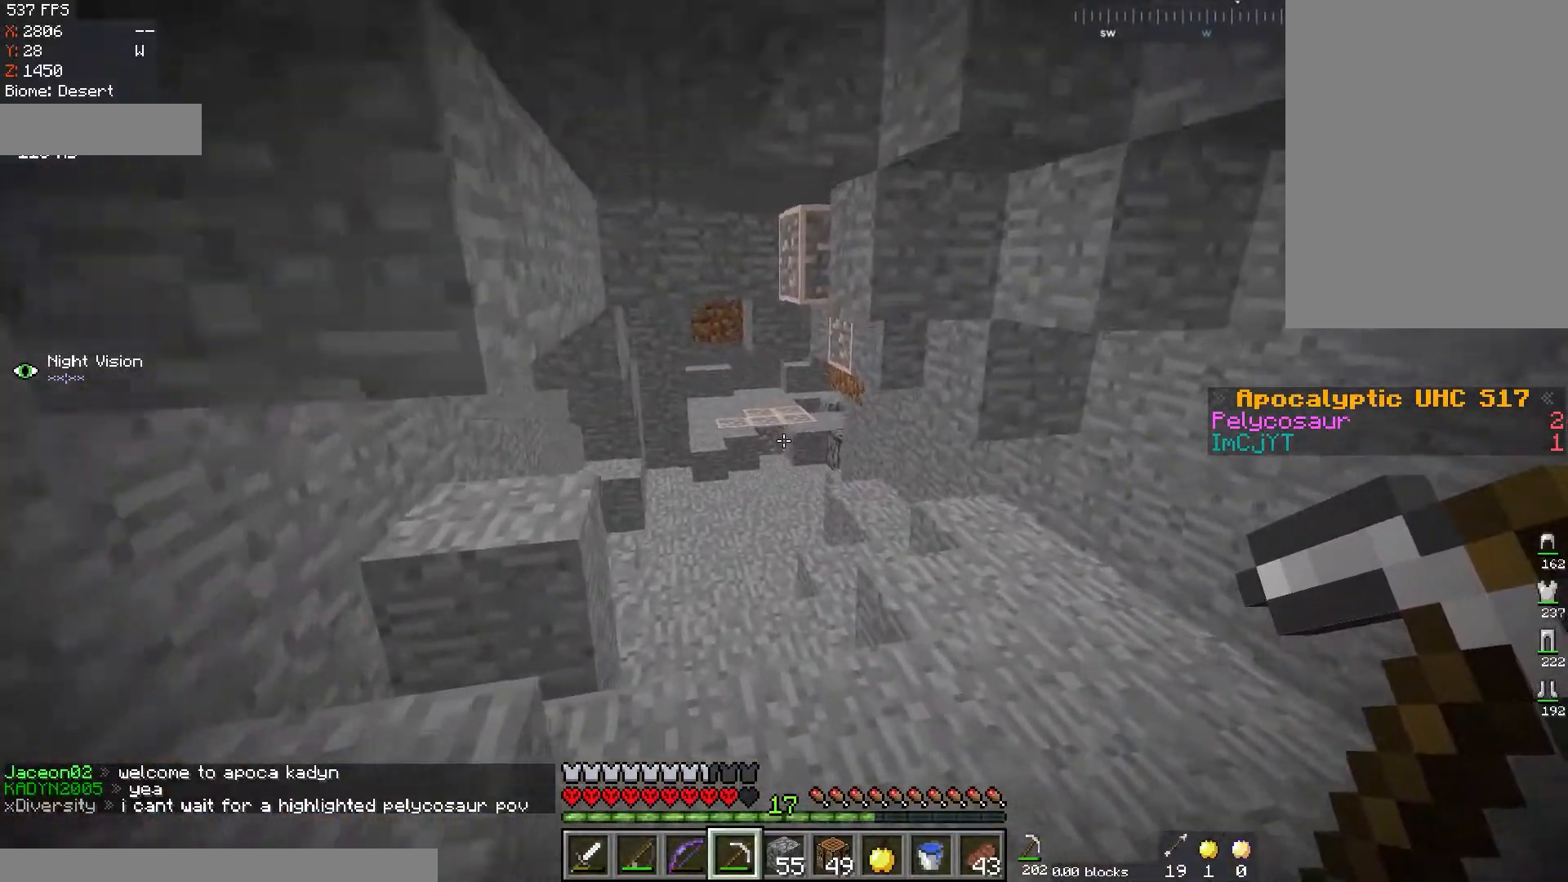
{"keys": [], "mouse": [], "events": [[334, "w", "up"]]}
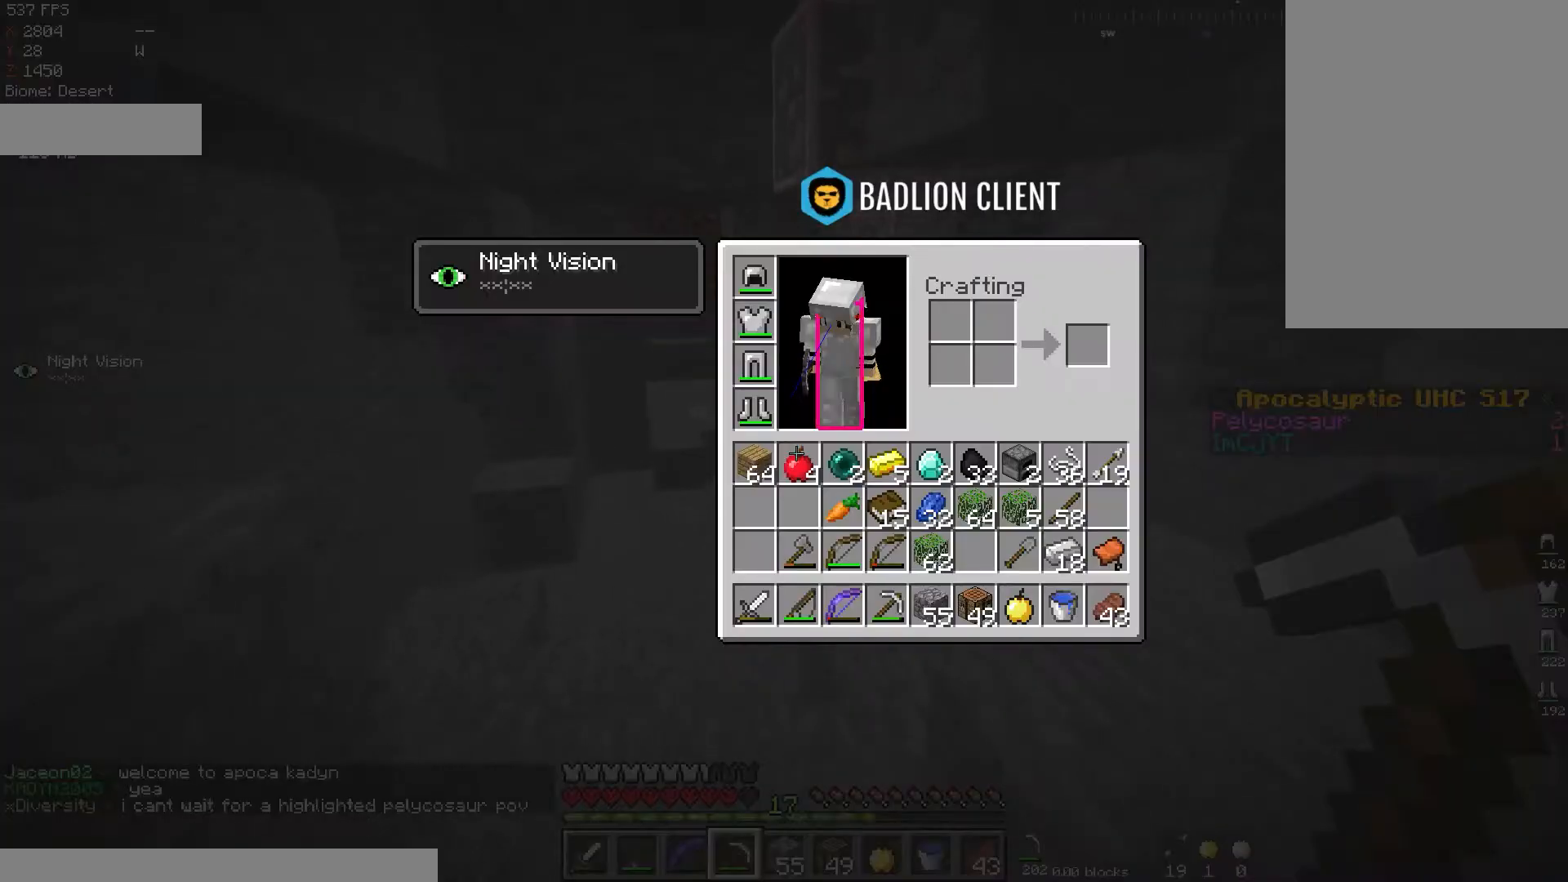
{"keys": ["a", "w"], "mouse": [], "events": [[367, "w", "down"], [483, "a", "down"]]}
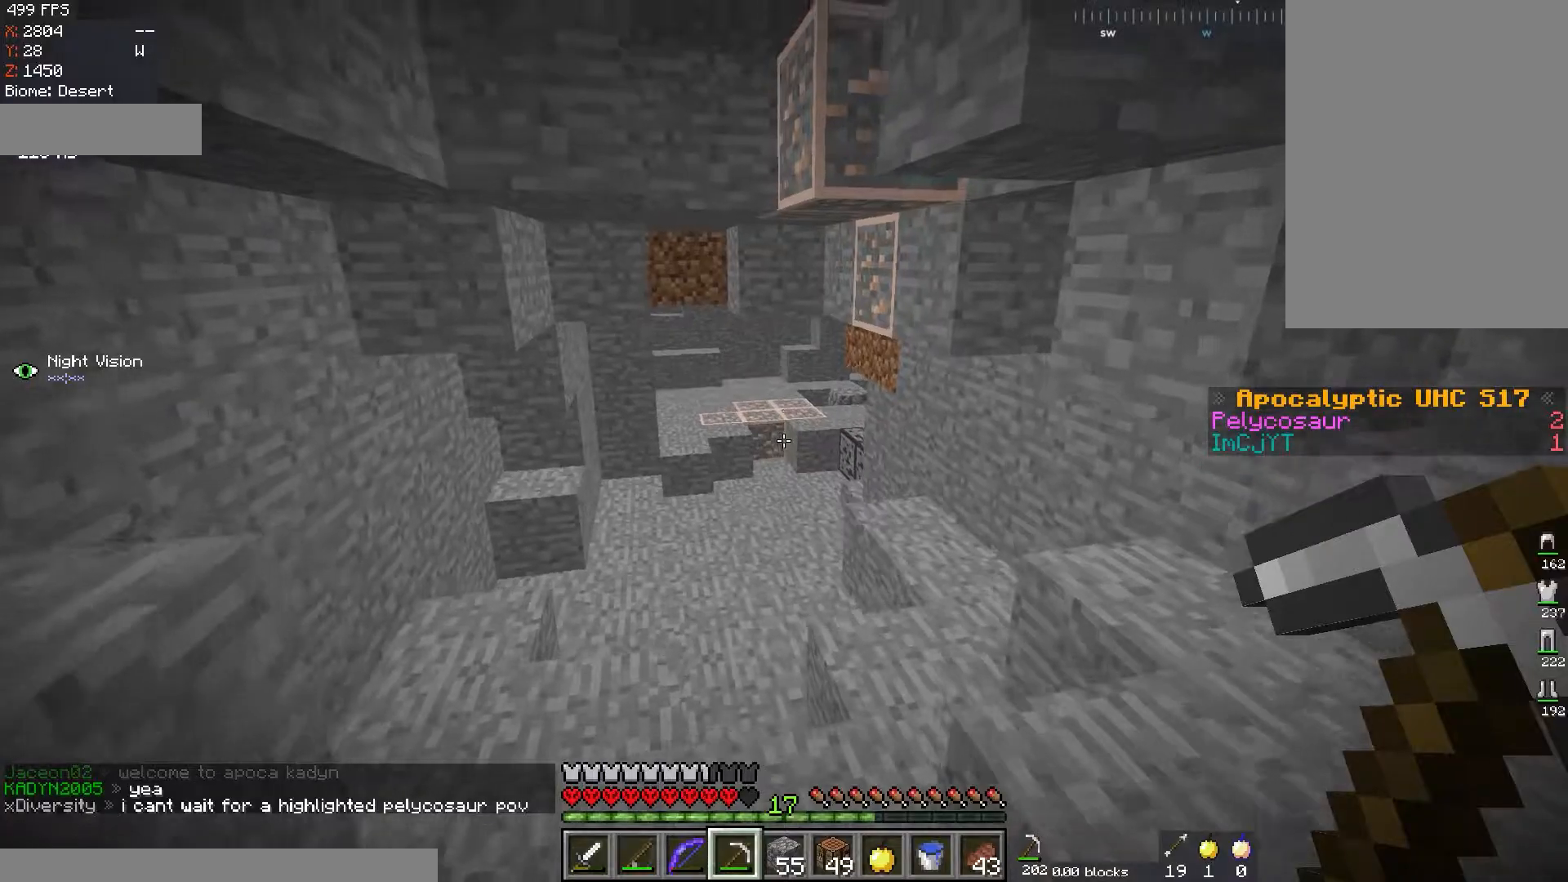
{"keys": [], "mouse": ["left"], "events": [[351, "a", "up"], [351, "mouse_left", "down"], [501, "w", "up"]]}
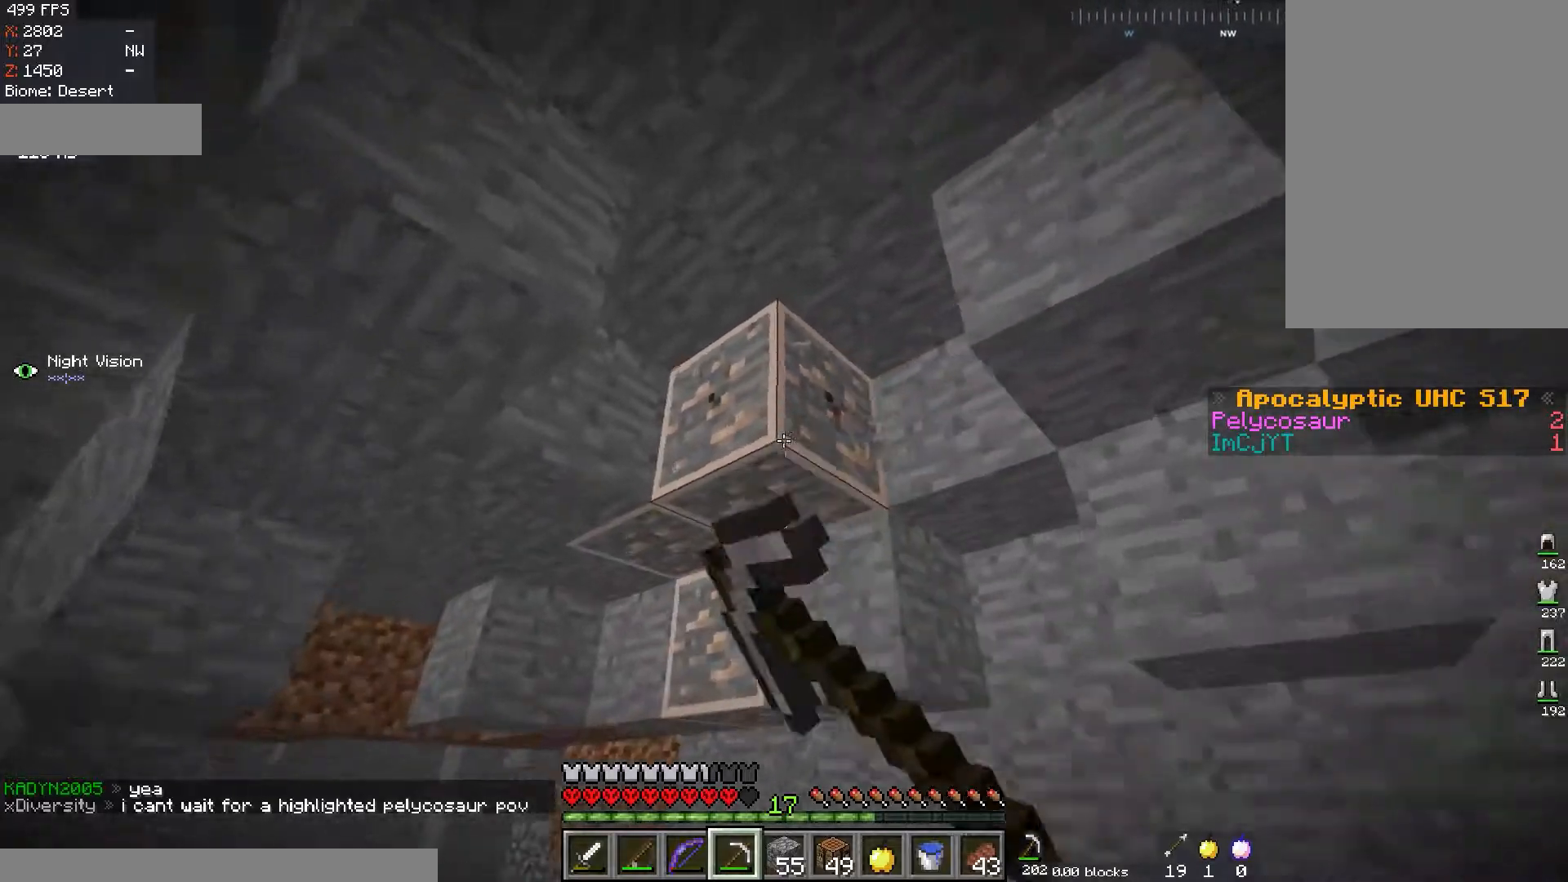
{"keys": [], "mouse": ["left"], "events": []}
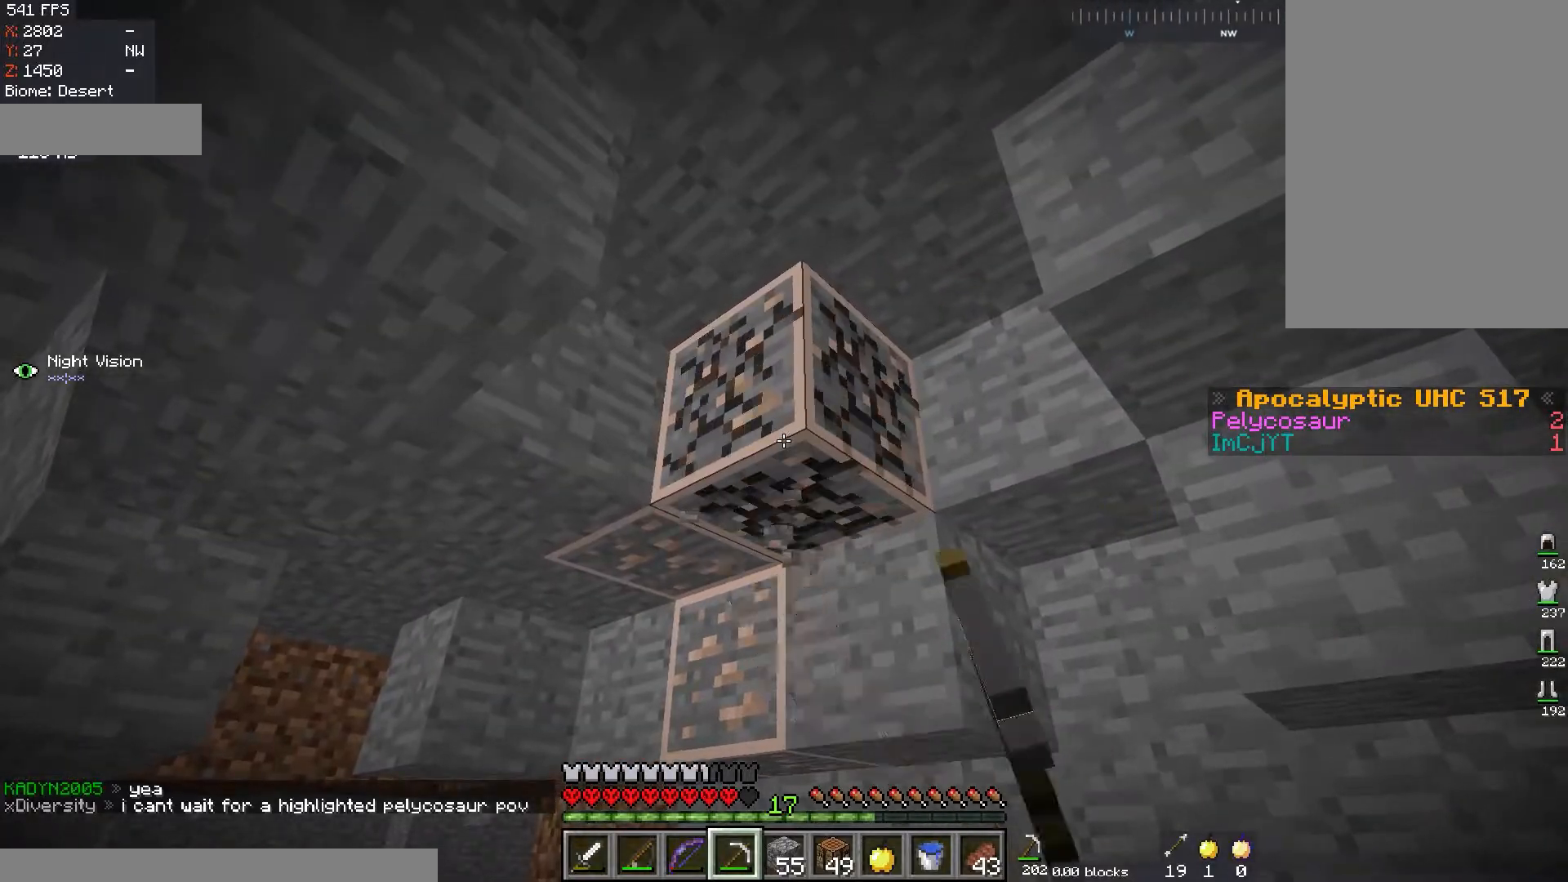
{"keys": [], "mouse": ["left"], "events": [[184, "w", "down"], [451, "w", "up"]]}
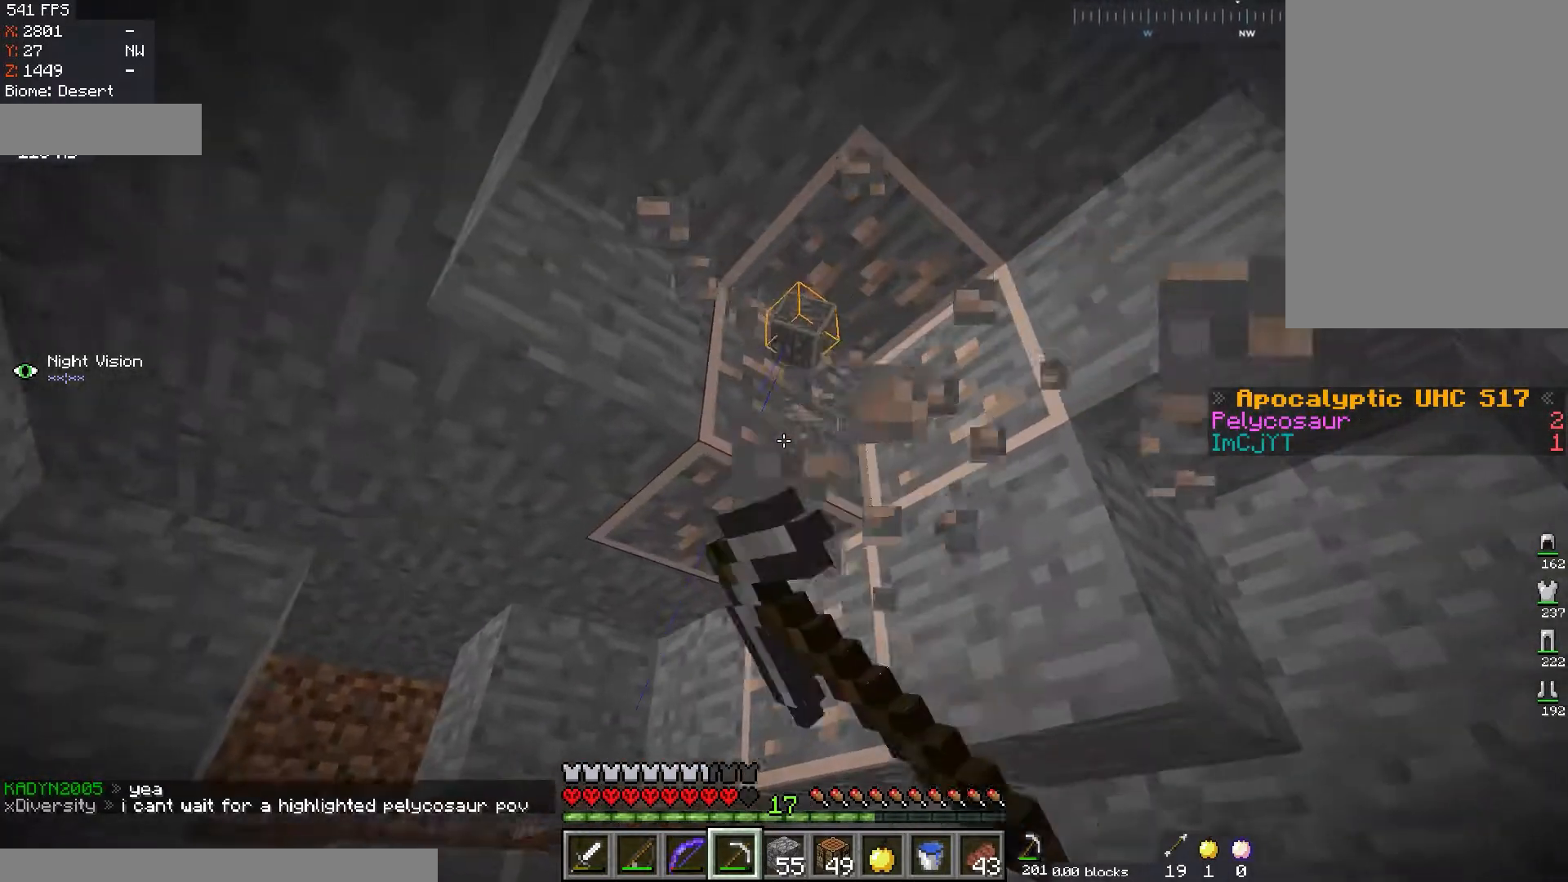
{"keys": [], "mouse": ["left"], "events": []}
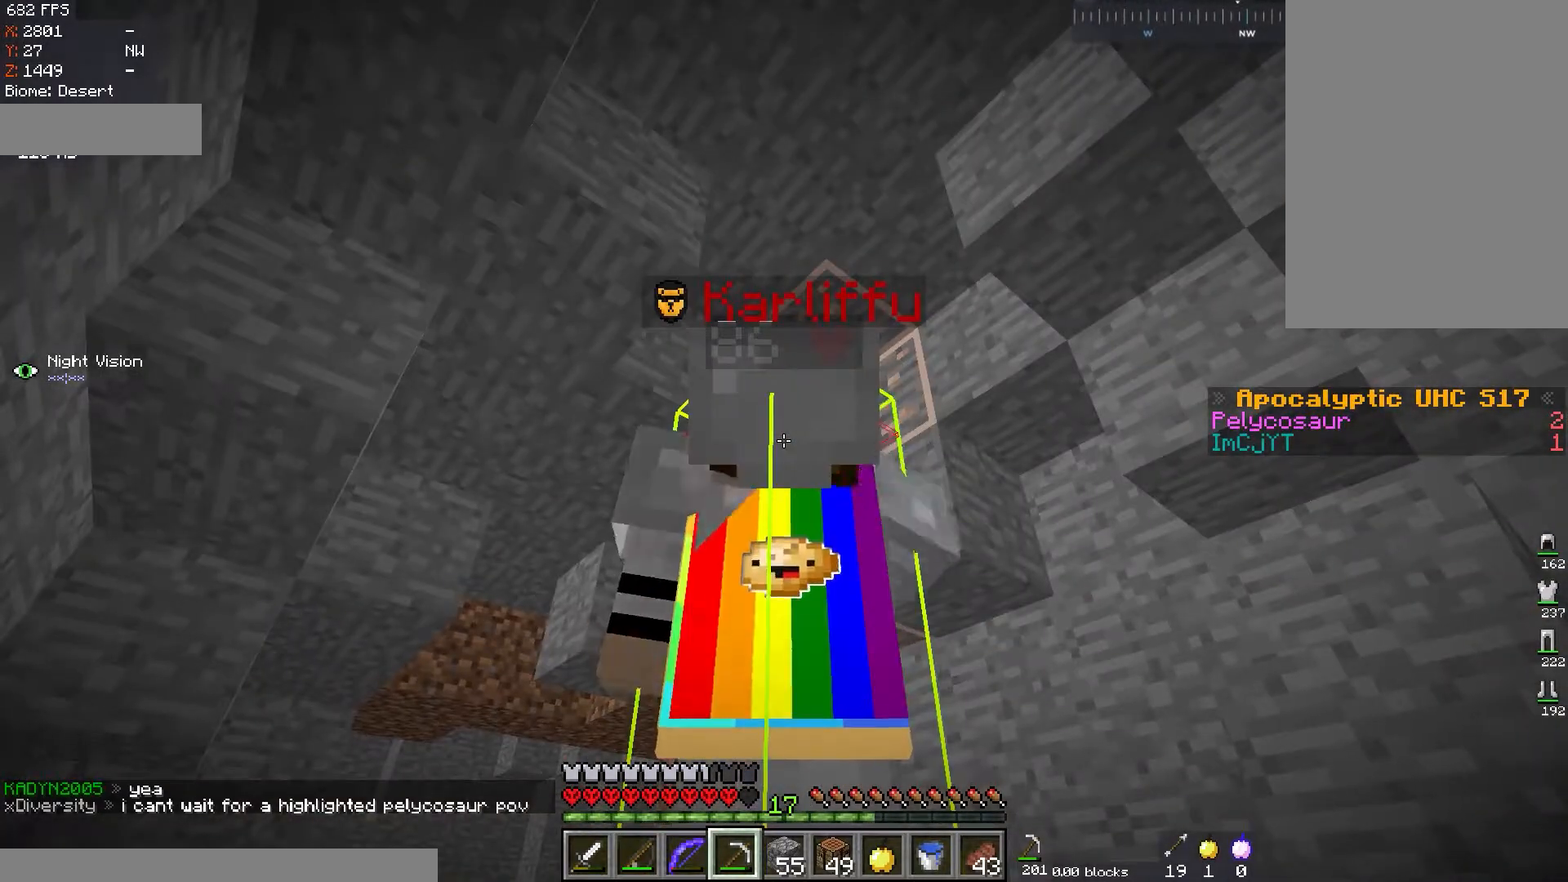
{"keys": [], "mouse": ["left"], "events": []}
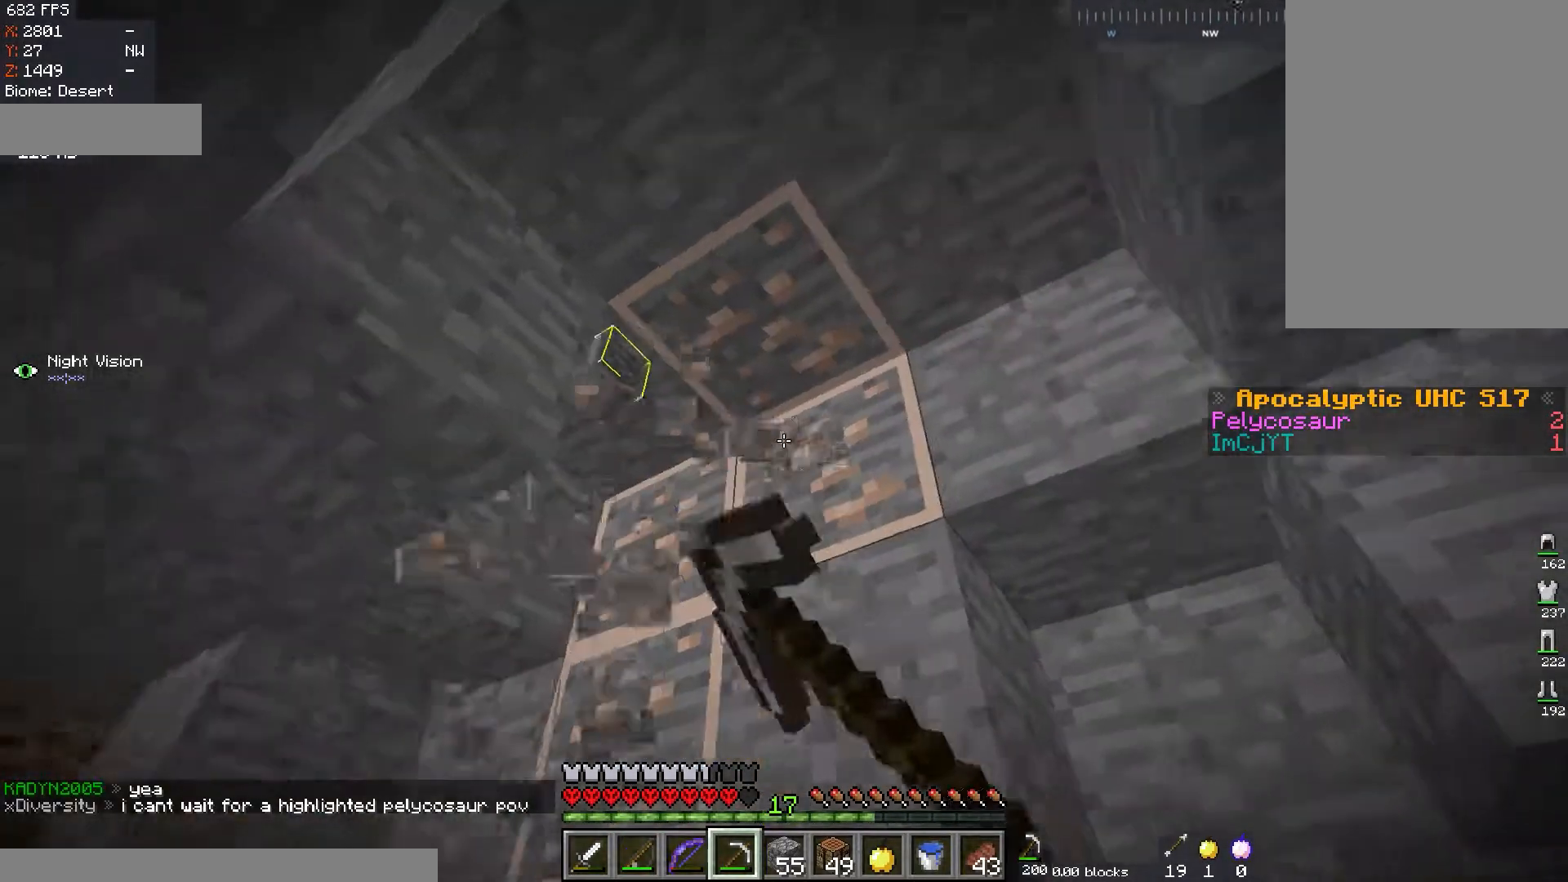
{"keys": [], "mouse": ["left"], "events": []}
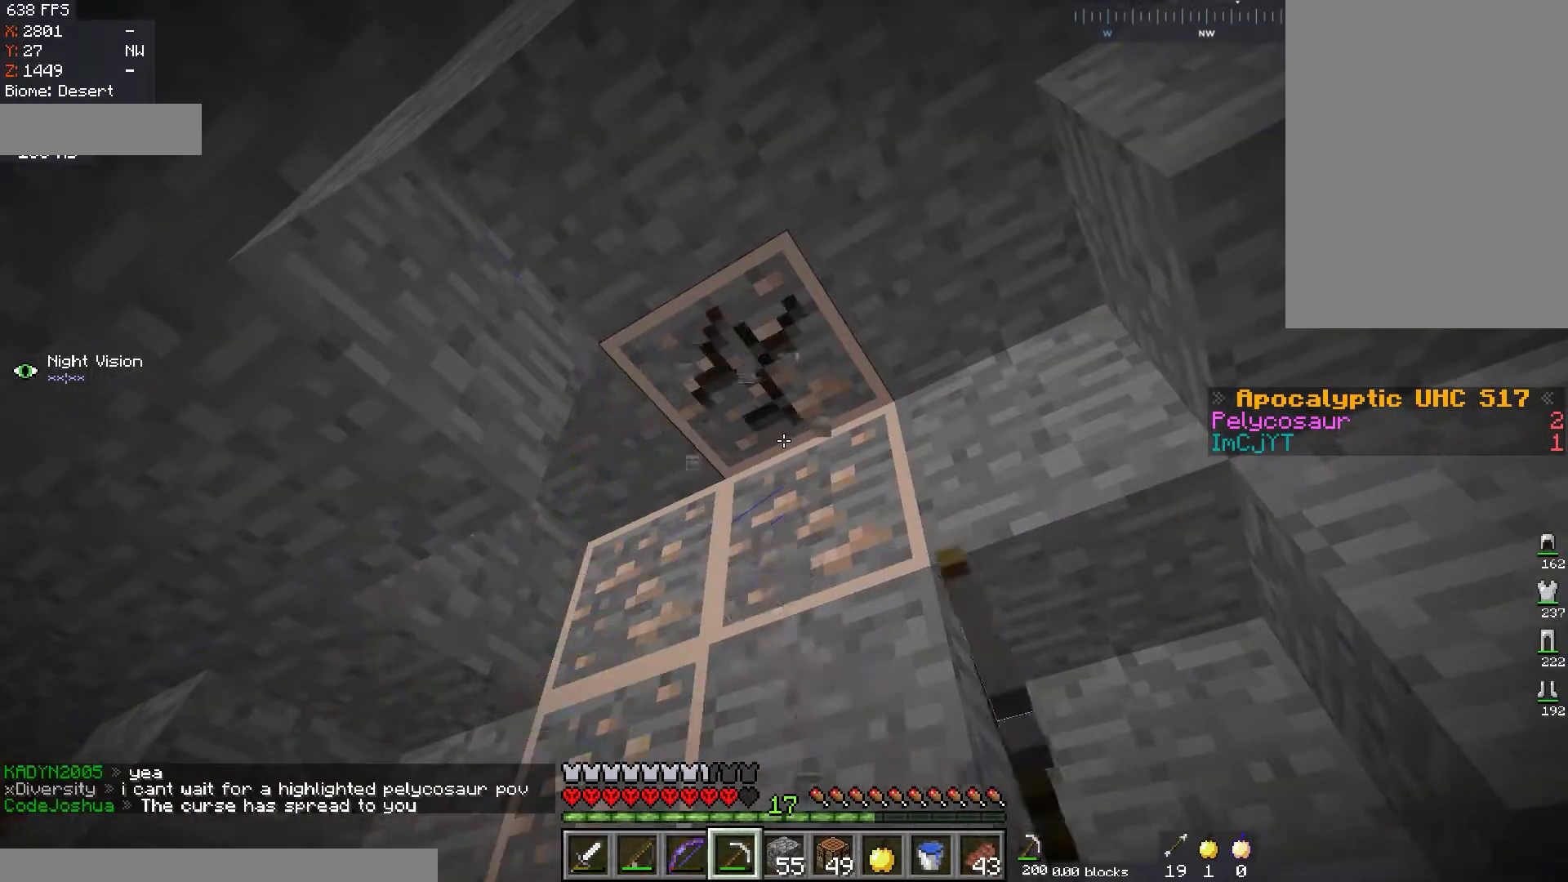
{"keys": [], "mouse": ["left"], "events": []}
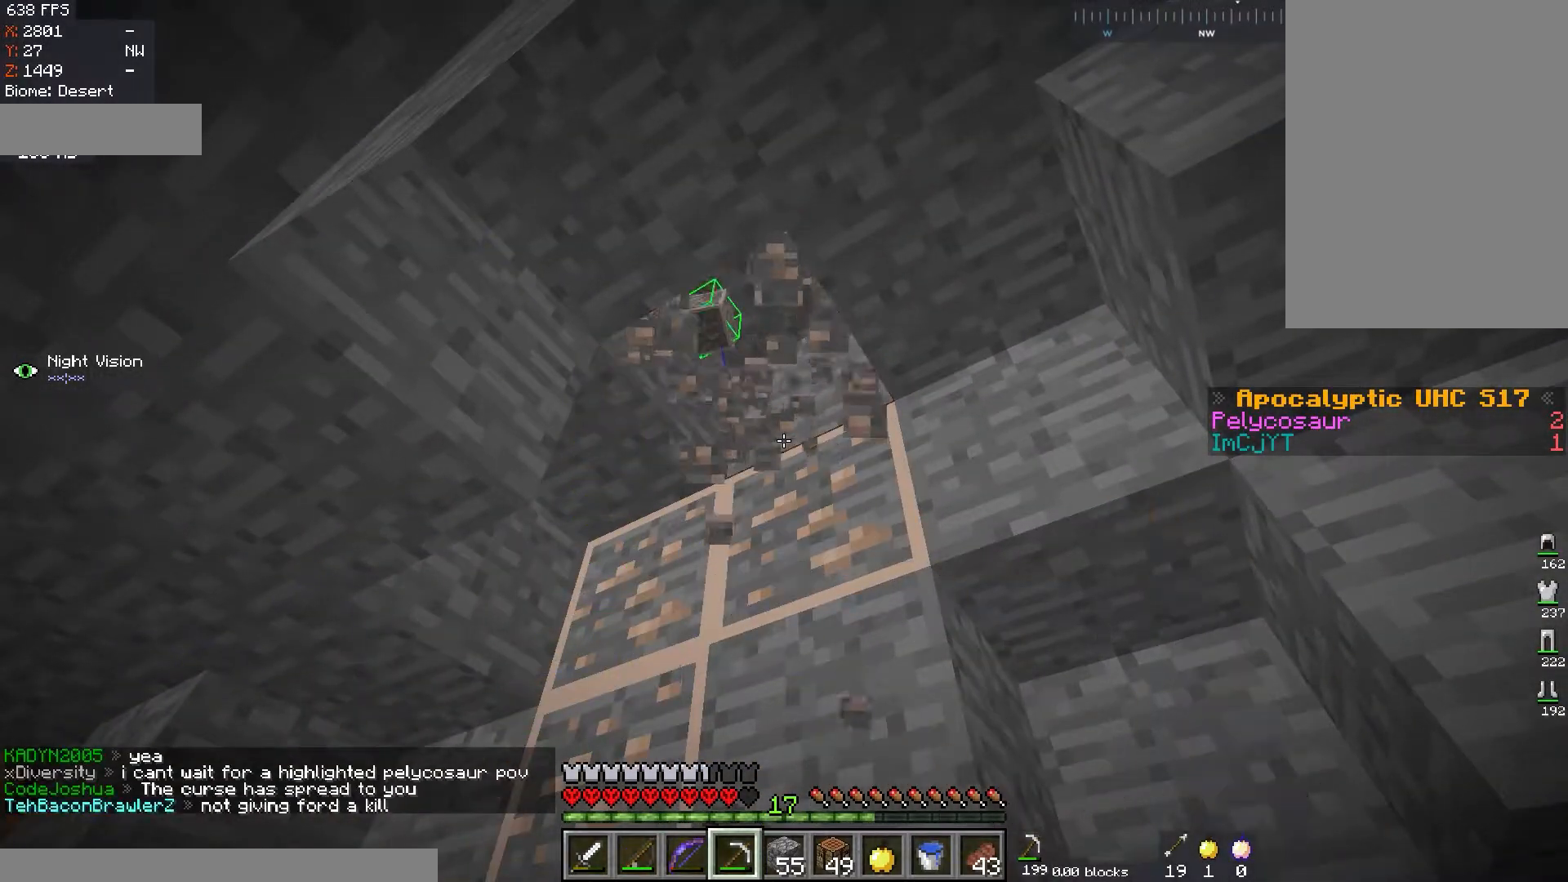
{"keys": [], "mouse": ["left"], "events": []}
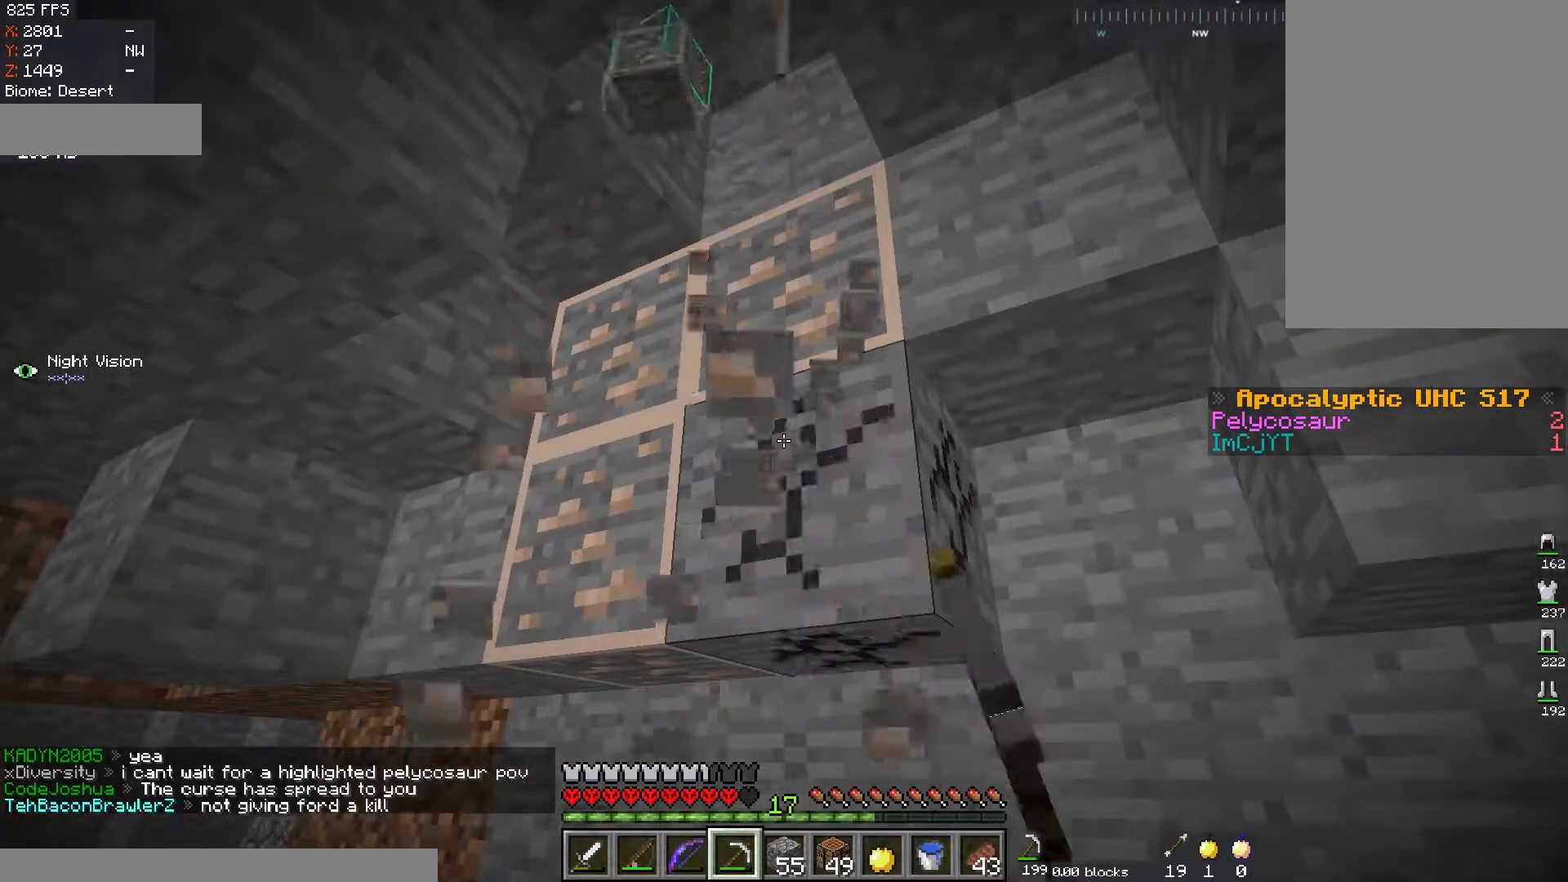
{"keys": [], "mouse": ["left"], "events": []}
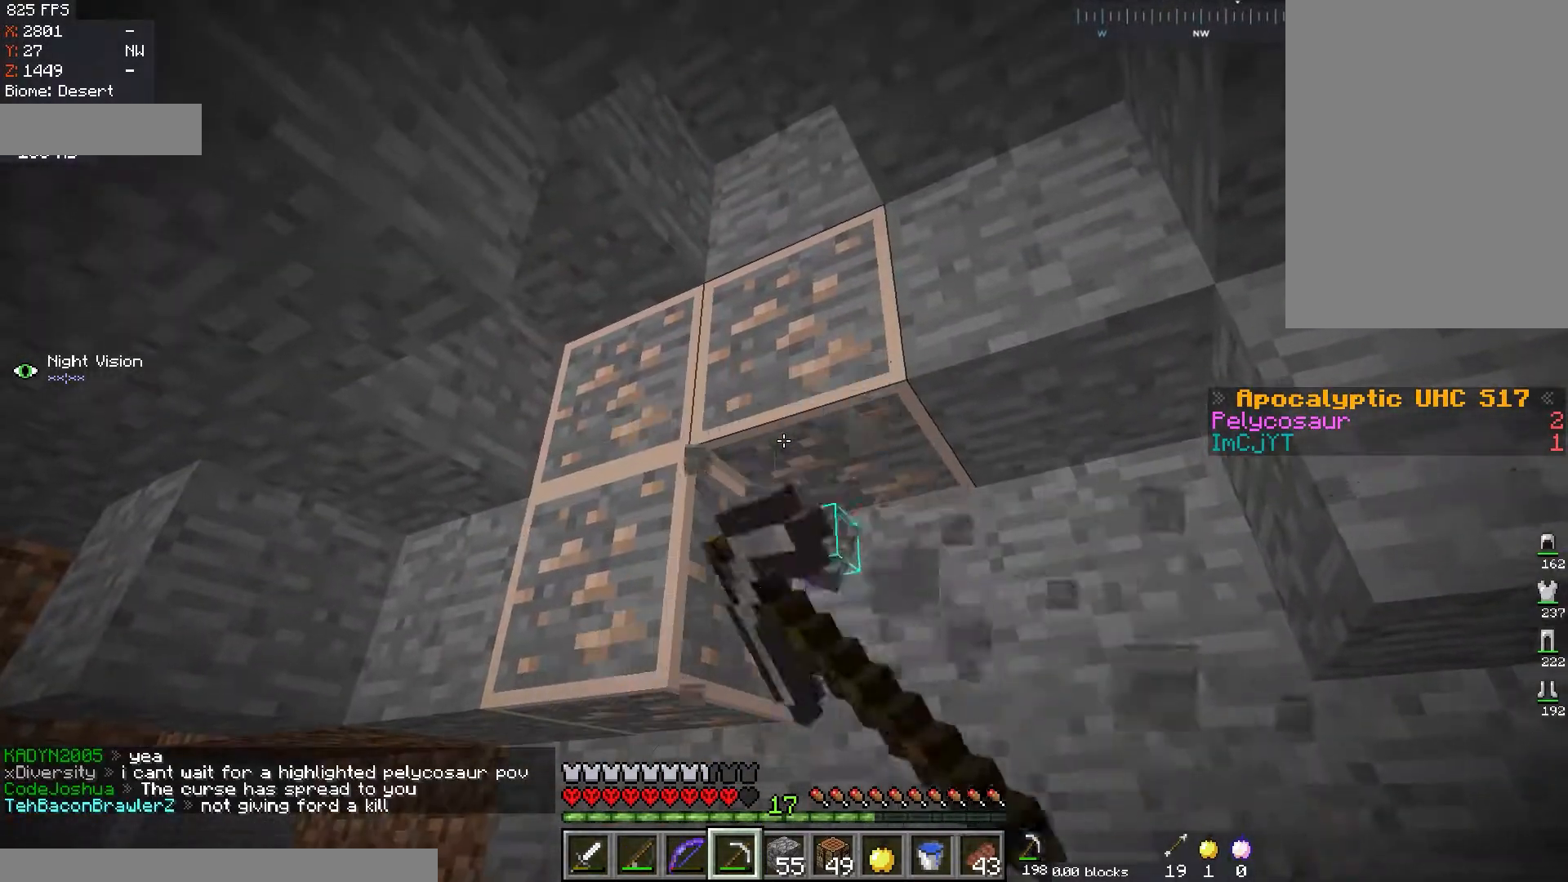
{"keys": [], "mouse": ["left"], "events": []}
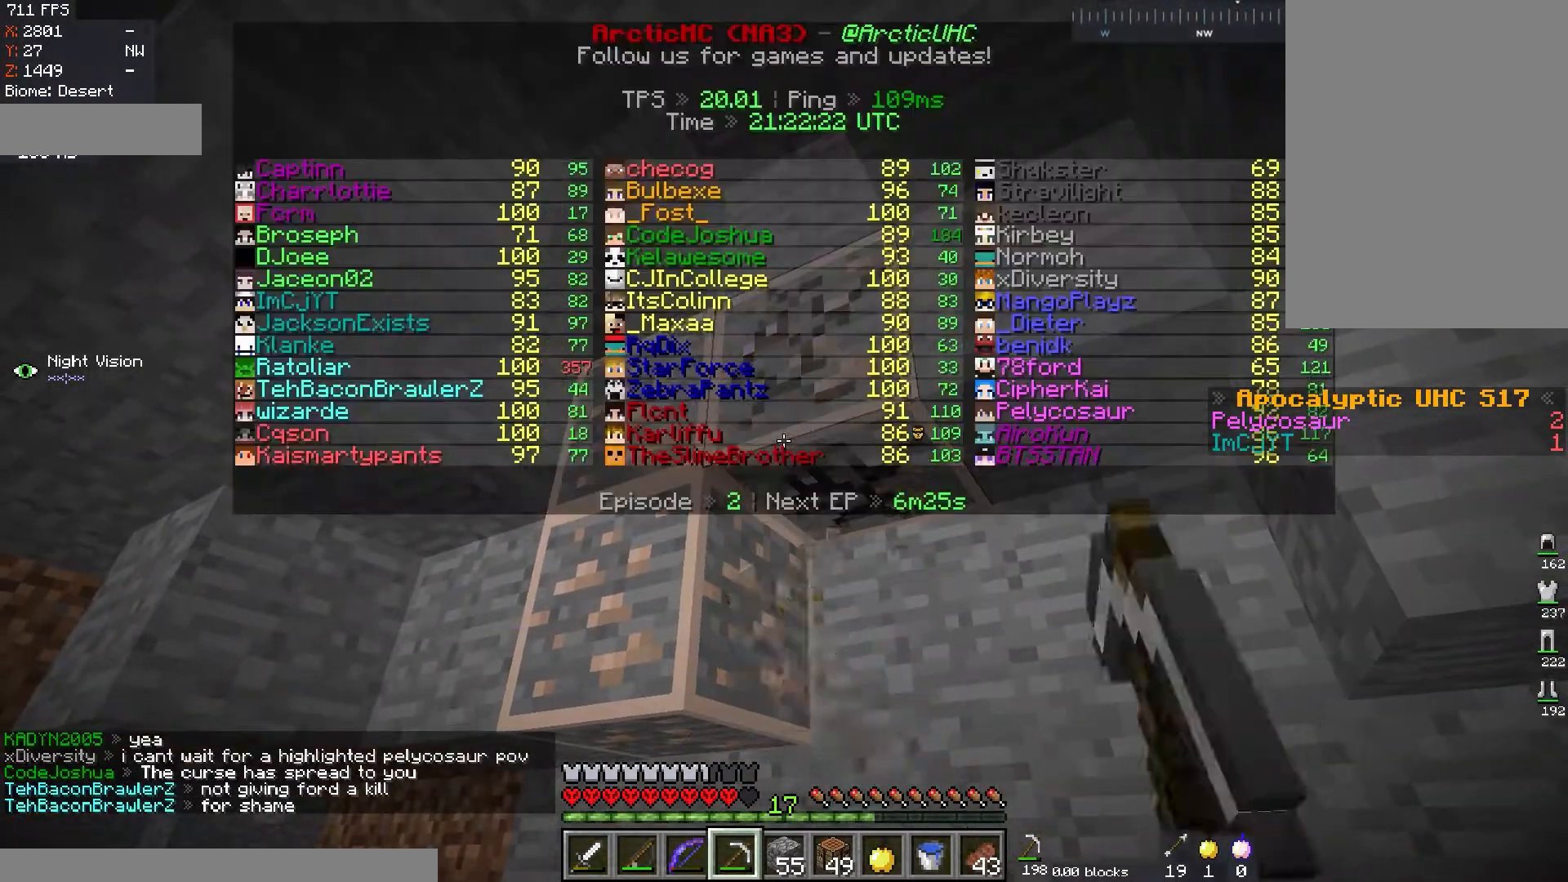
{"keys": [], "mouse": ["left"], "events": []}